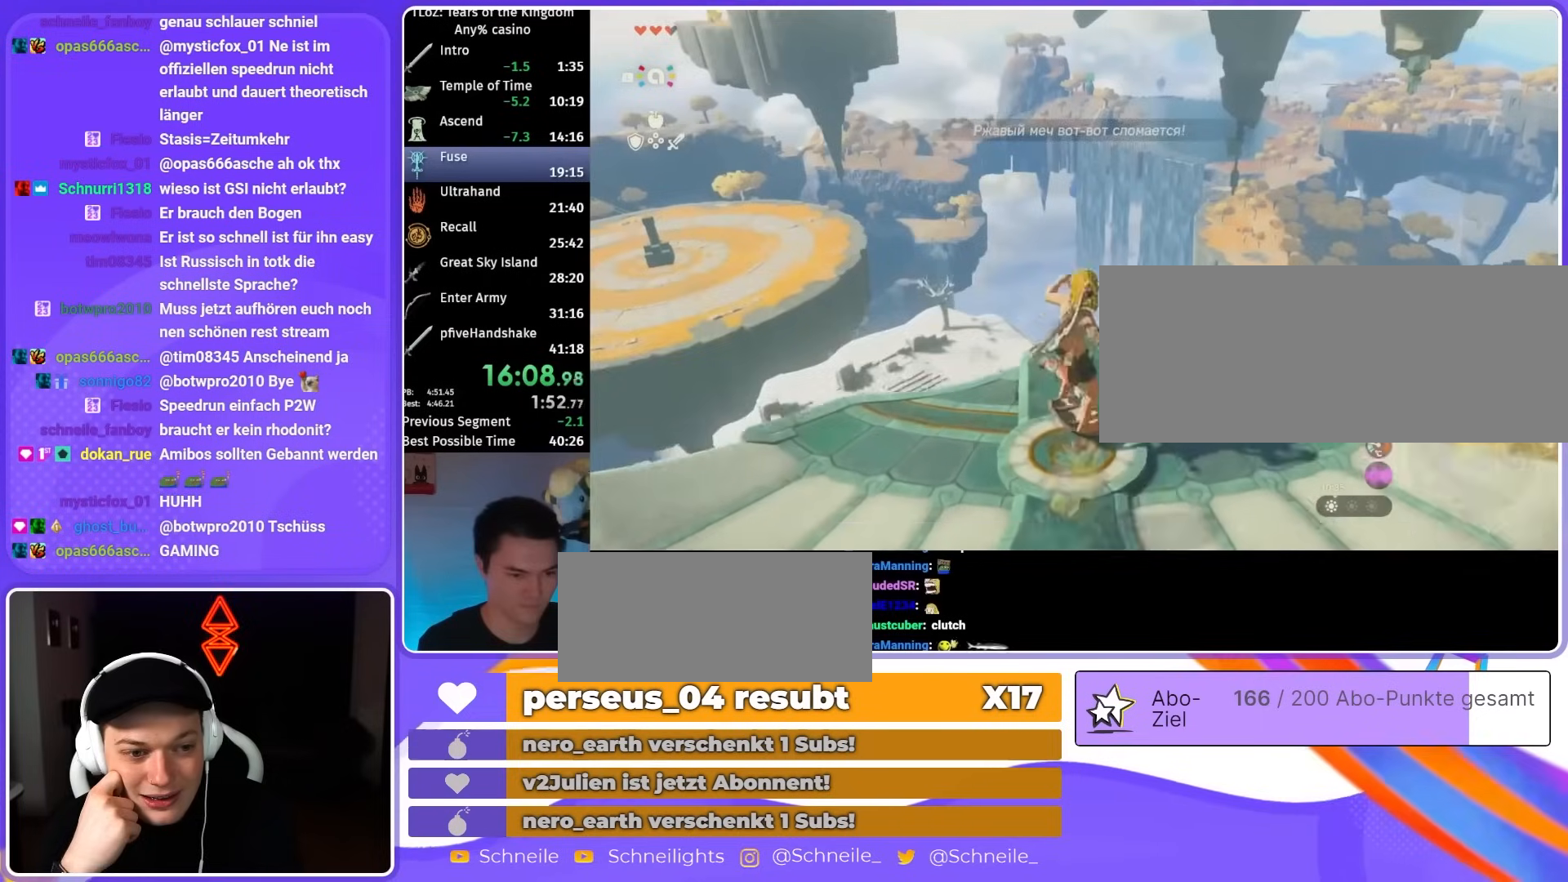
Gameplay with a controller (Nintendo layout); each line is a JSON object with the inputs held at the frame after it. "events" lists button and stick changes between this image and that frame as [ms after this image, input, new state], when the widget could be followed in between. Not read: L3 R3 START.
{"buttons": [], "left_stick": "center", "right_stick": "down", "events": [[83, "B", "up"], [117, "B", "down"], [183, "B", "up"], [250, "B", "down"], [350, "B", "up"], [417, "right_stick", "down"]]}
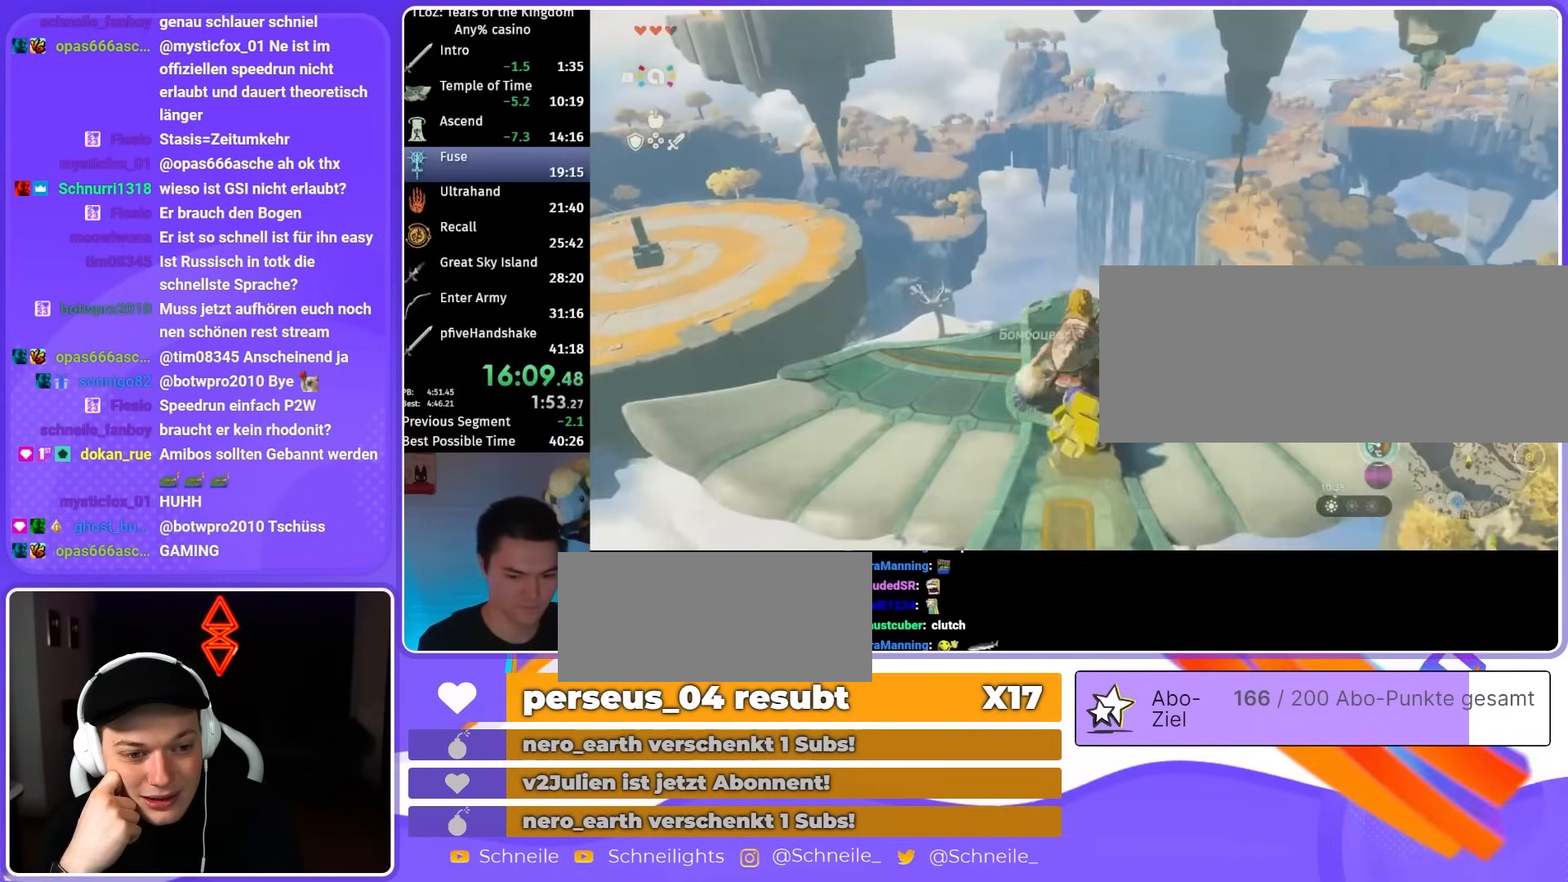
{"buttons": [], "left_stick": "down", "right_stick": "center", "events": [[17, "right_stick", "center"], [83, "left_stick", "up"], [117, "A", "down"], [183, "A", "up"], [217, "A", "down"], [283, "A", "up"], [283, "left_stick", "center"], [383, "A", "down"], [450, "A", "up"], [450, "left_stick", "down"]]}
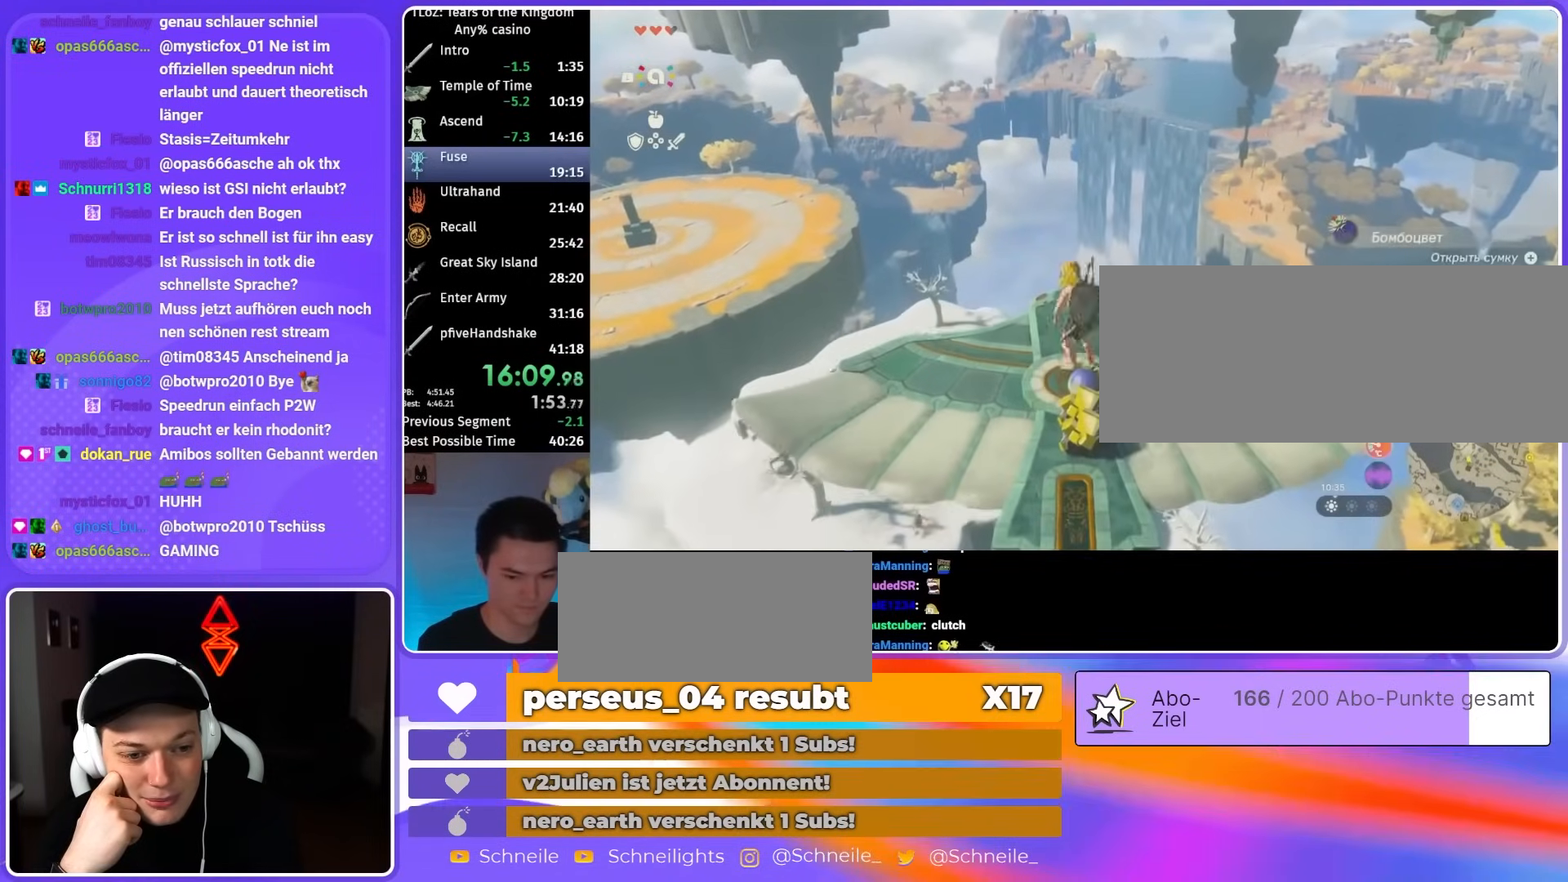
{"buttons": ["A"], "left_stick": "center", "right_stick": "center", "events": [[17, "A", "down"], [83, "A", "up"], [83, "left_stick", "center"], [183, "A", "down"], [250, "A", "up"], [317, "A", "down"], [383, "A", "up"], [483, "A", "down"]]}
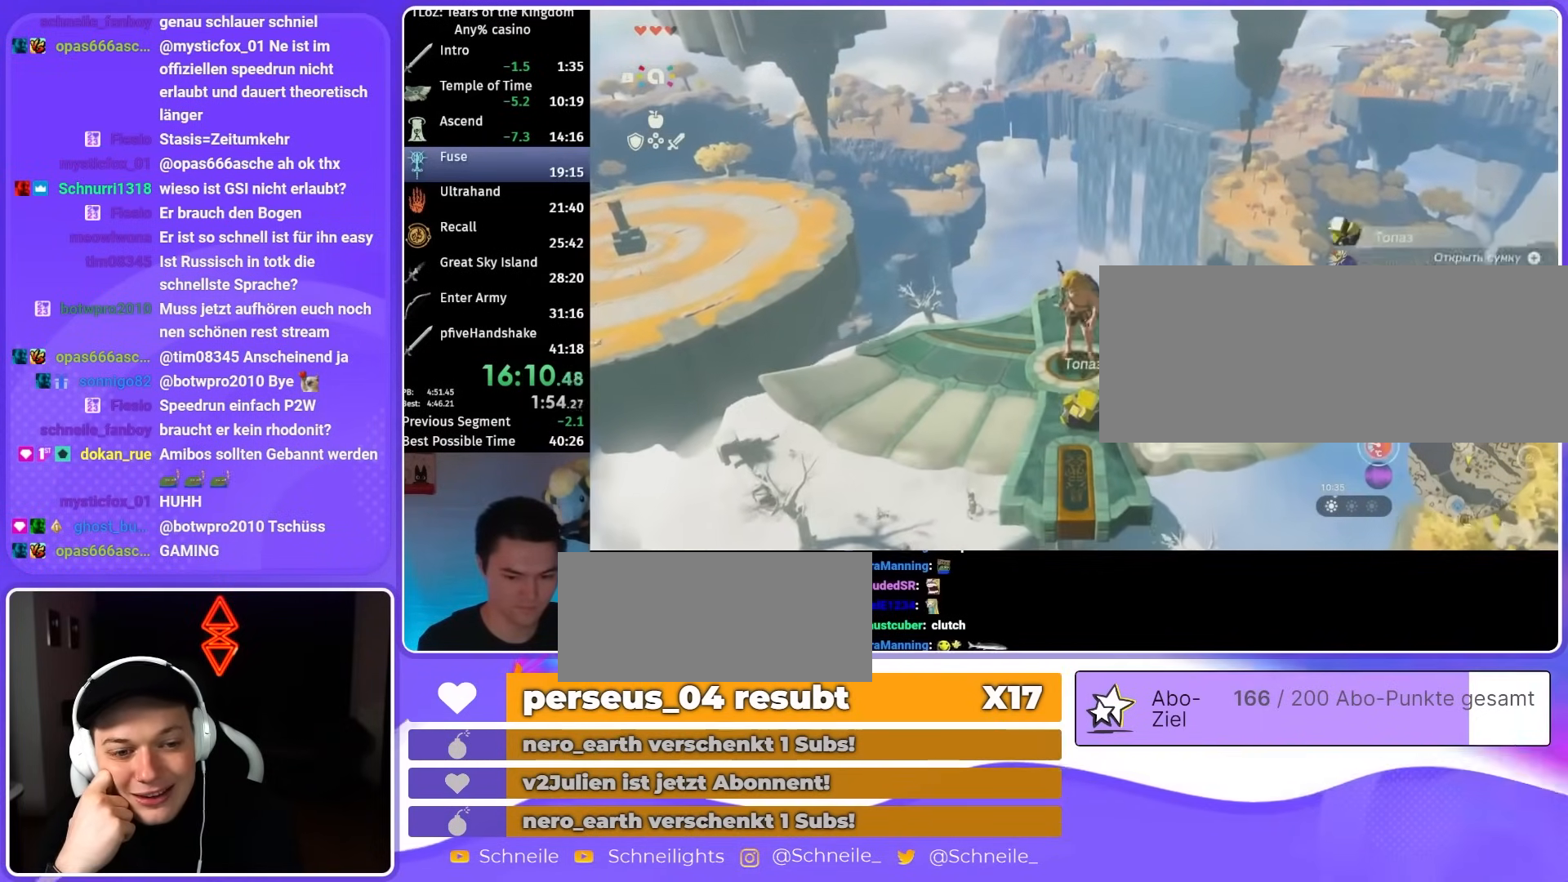
{"buttons": [], "left_stick": "center", "right_stick": "center", "events": [[50, "A", "up"], [117, "A", "down"], [183, "A", "up"], [250, "left_stick", "up"], [350, "left_stick", "center"], [350, "right_stick", "up"], [450, "right_stick", "center"]]}
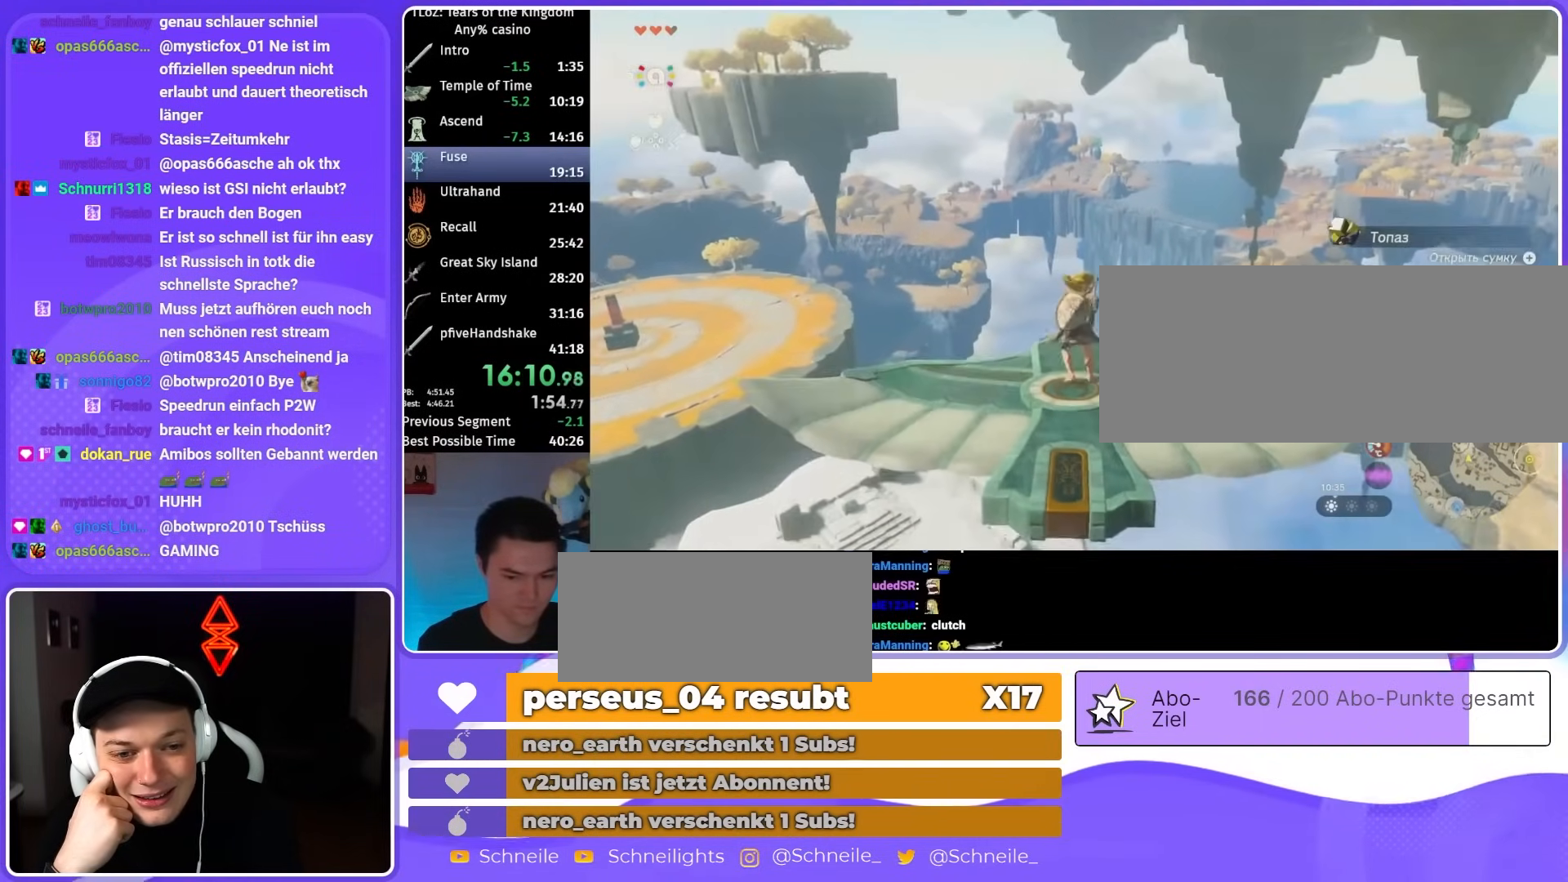
{"buttons": ["L2"], "left_stick": "center", "right_stick": "center", "events": [[17, "L2", "down"], [117, "right_stick", "down"], [317, "right_stick", "center"], [350, "left_stick", "down-left"], [450, "left_stick", "center"]]}
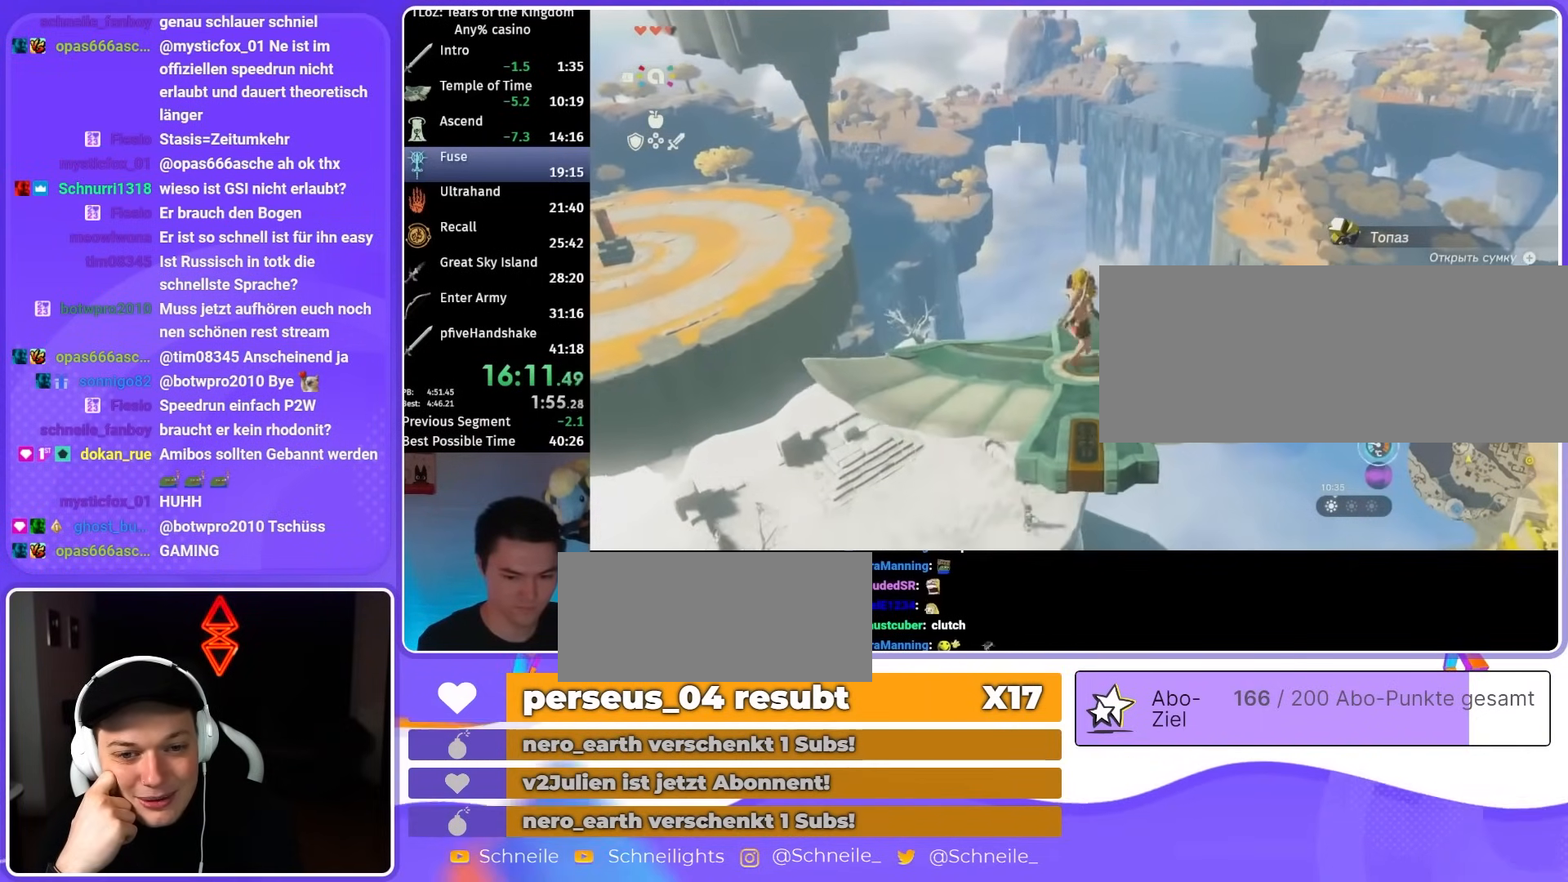
{"buttons": ["L2"], "left_stick": "center", "right_stick": "center", "events": [[283, "left_stick", "left"], [417, "left_stick", "center"]]}
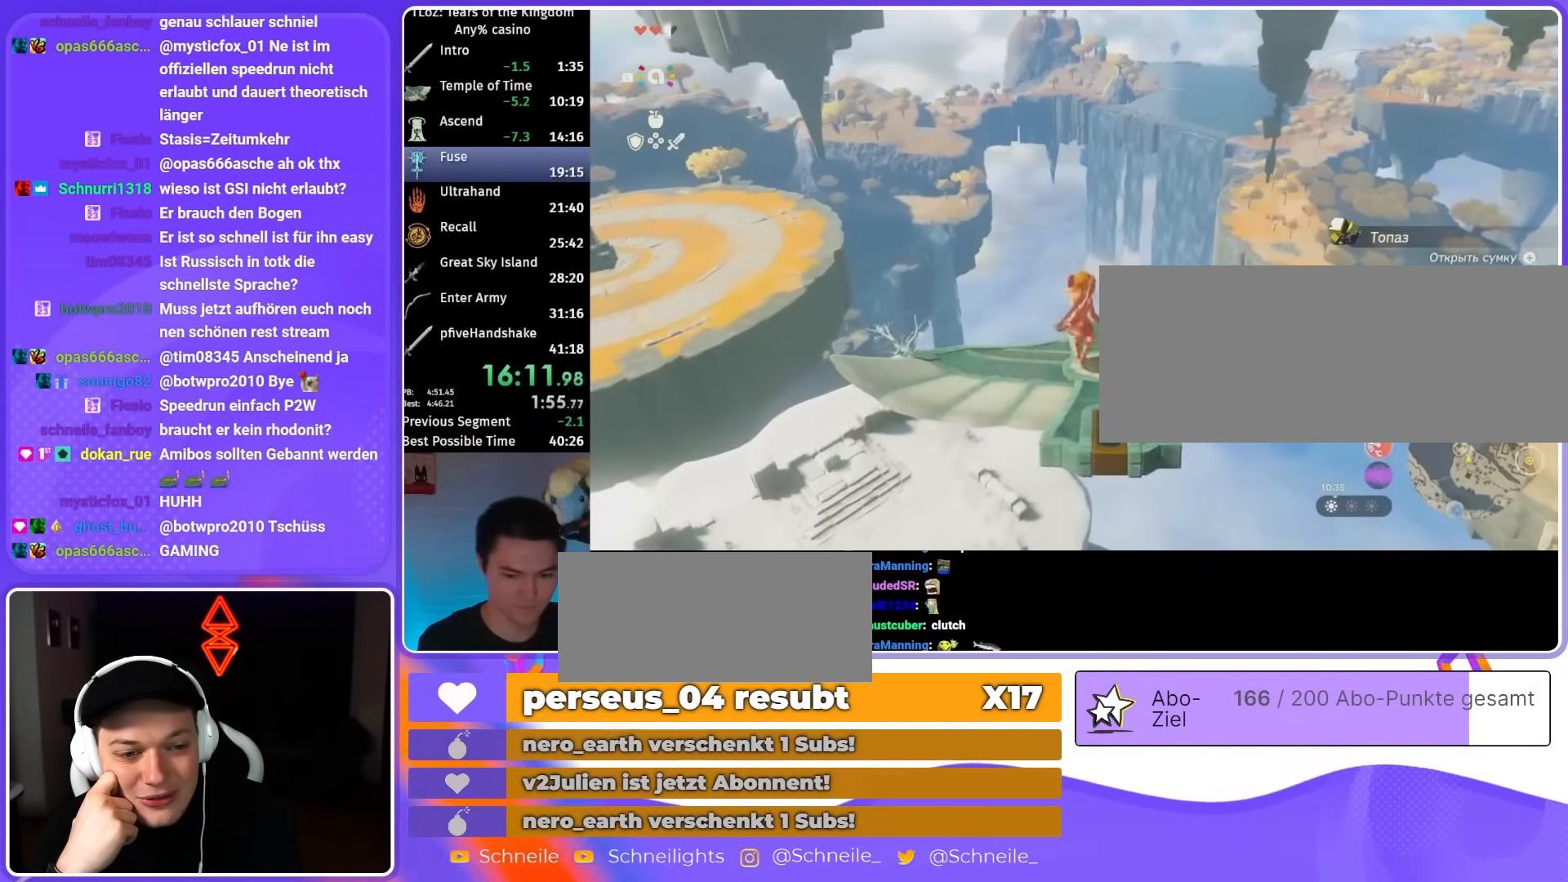
{"buttons": ["L2"], "left_stick": "center", "right_stick": "down", "events": [[250, "left_stick", "right"], [383, "left_stick", "center"], [450, "right_stick", "down"]]}
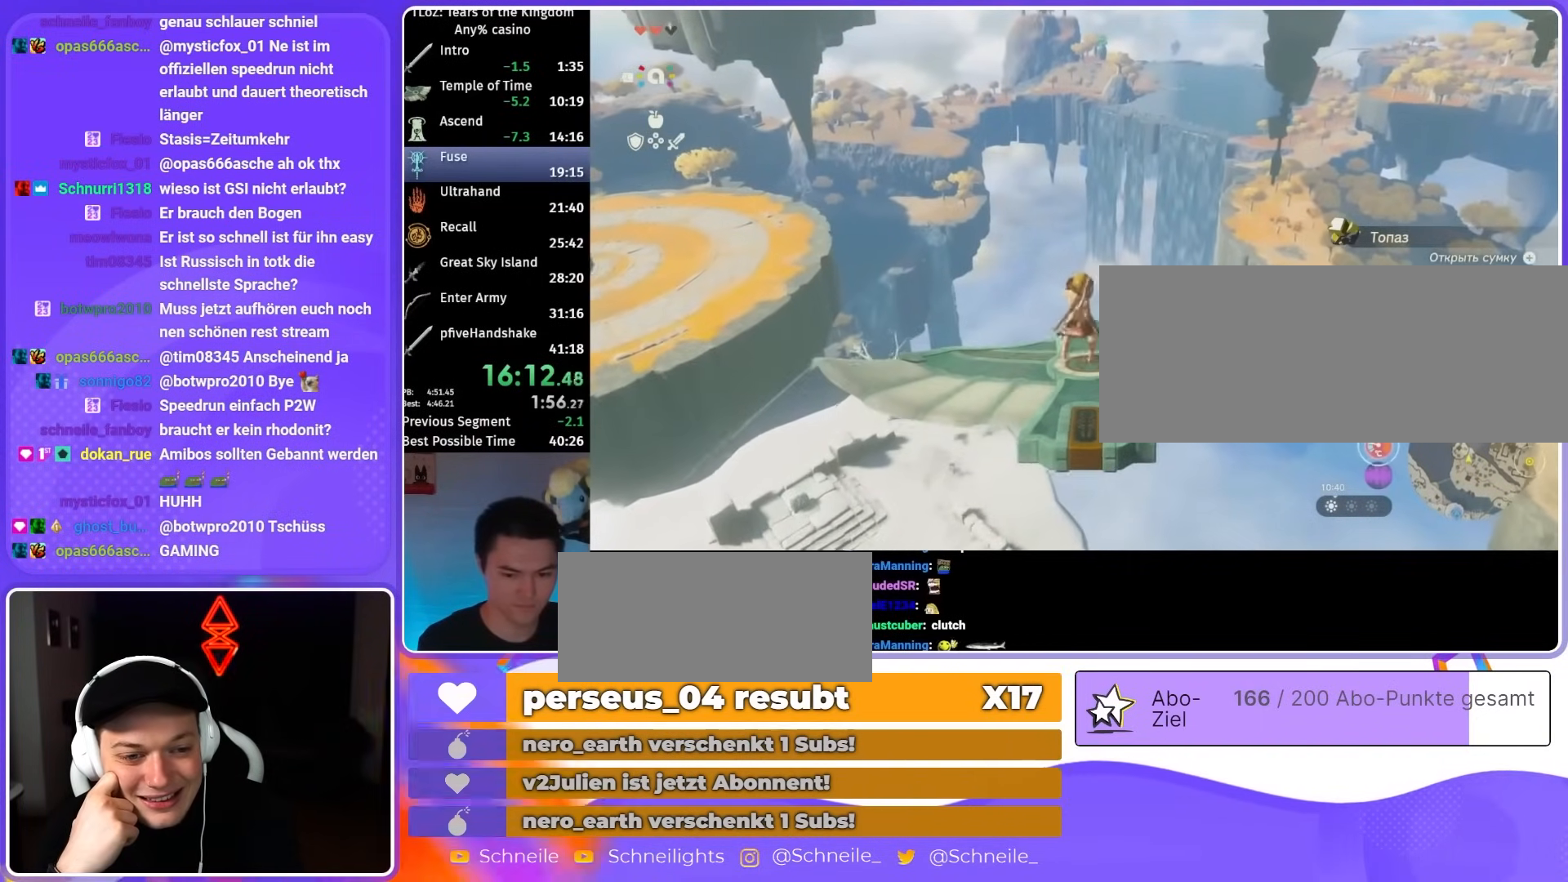
{"buttons": ["L2"], "left_stick": "center", "right_stick": "center", "events": [[50, "right_stick", "center"]]}
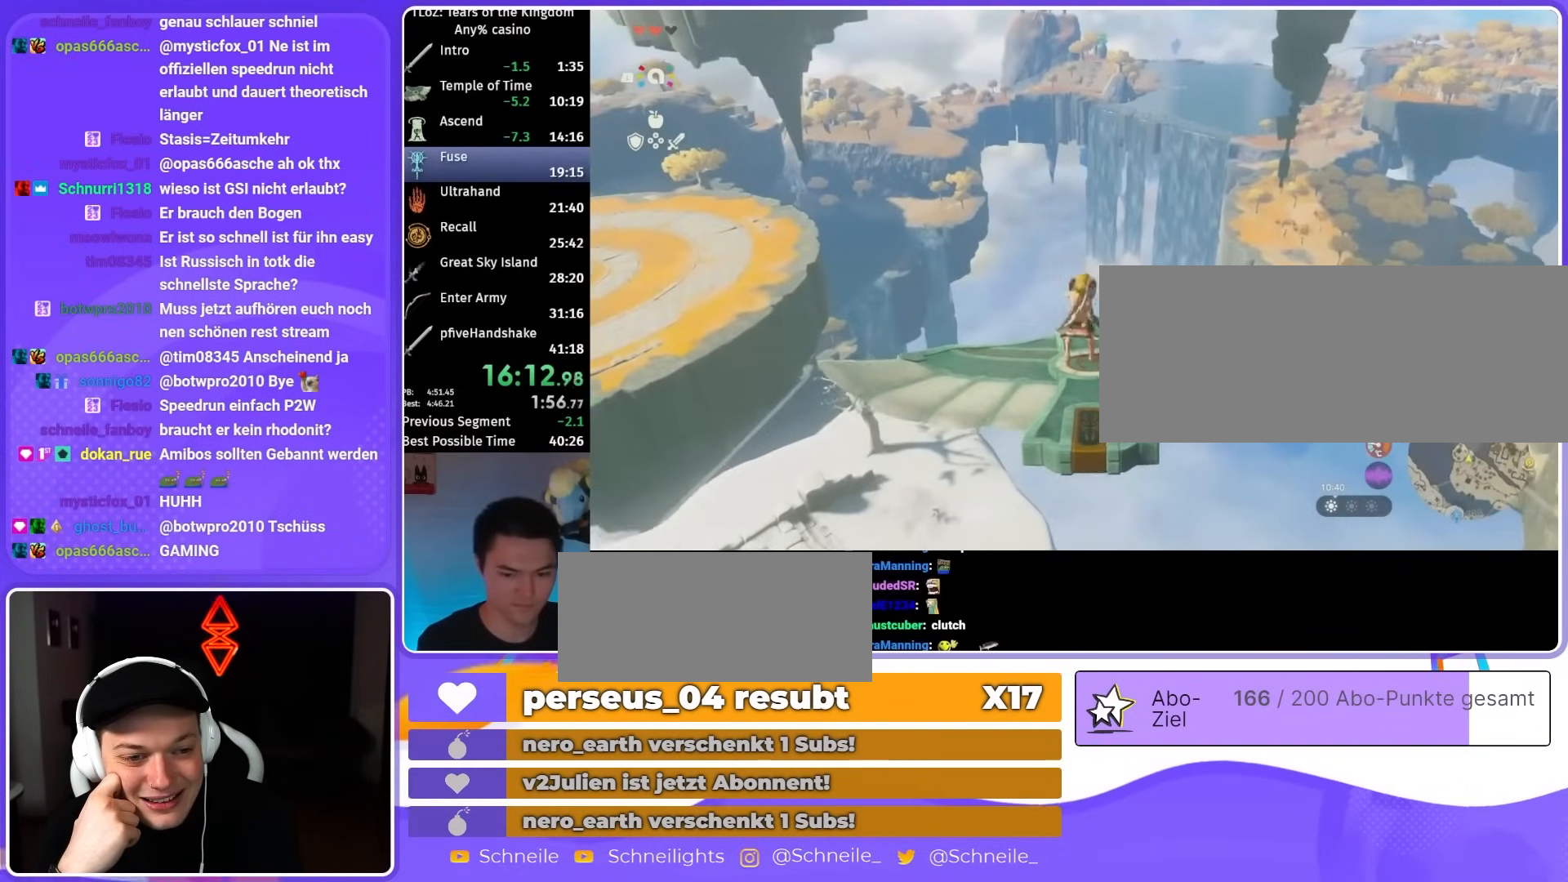
{"buttons": ["L2"], "left_stick": "center", "right_stick": "center", "events": []}
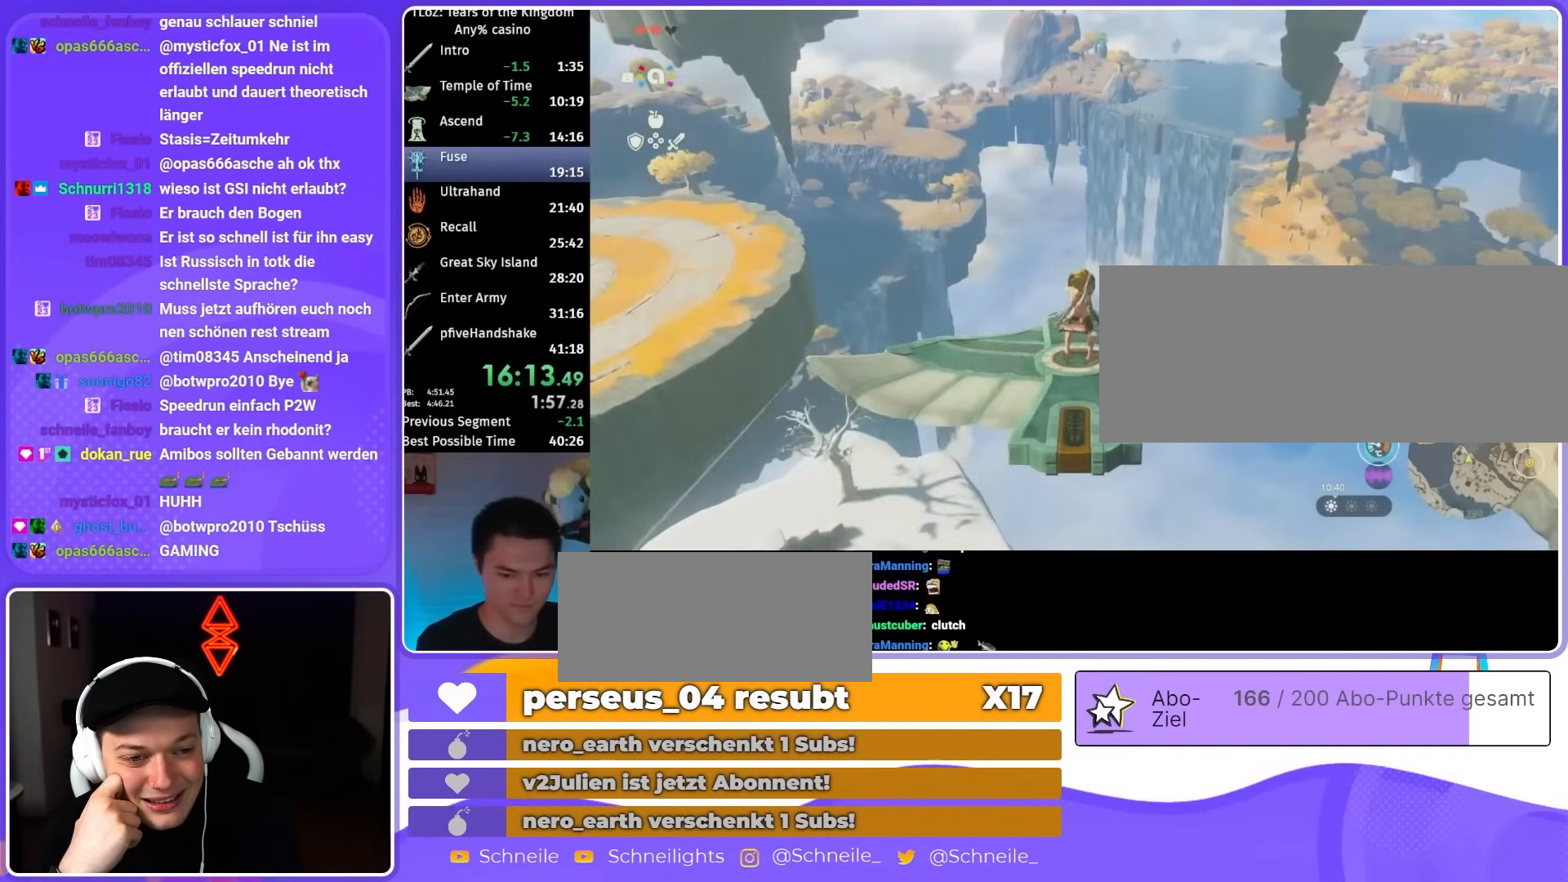
{"buttons": ["L2"], "left_stick": "center", "right_stick": "center", "events": []}
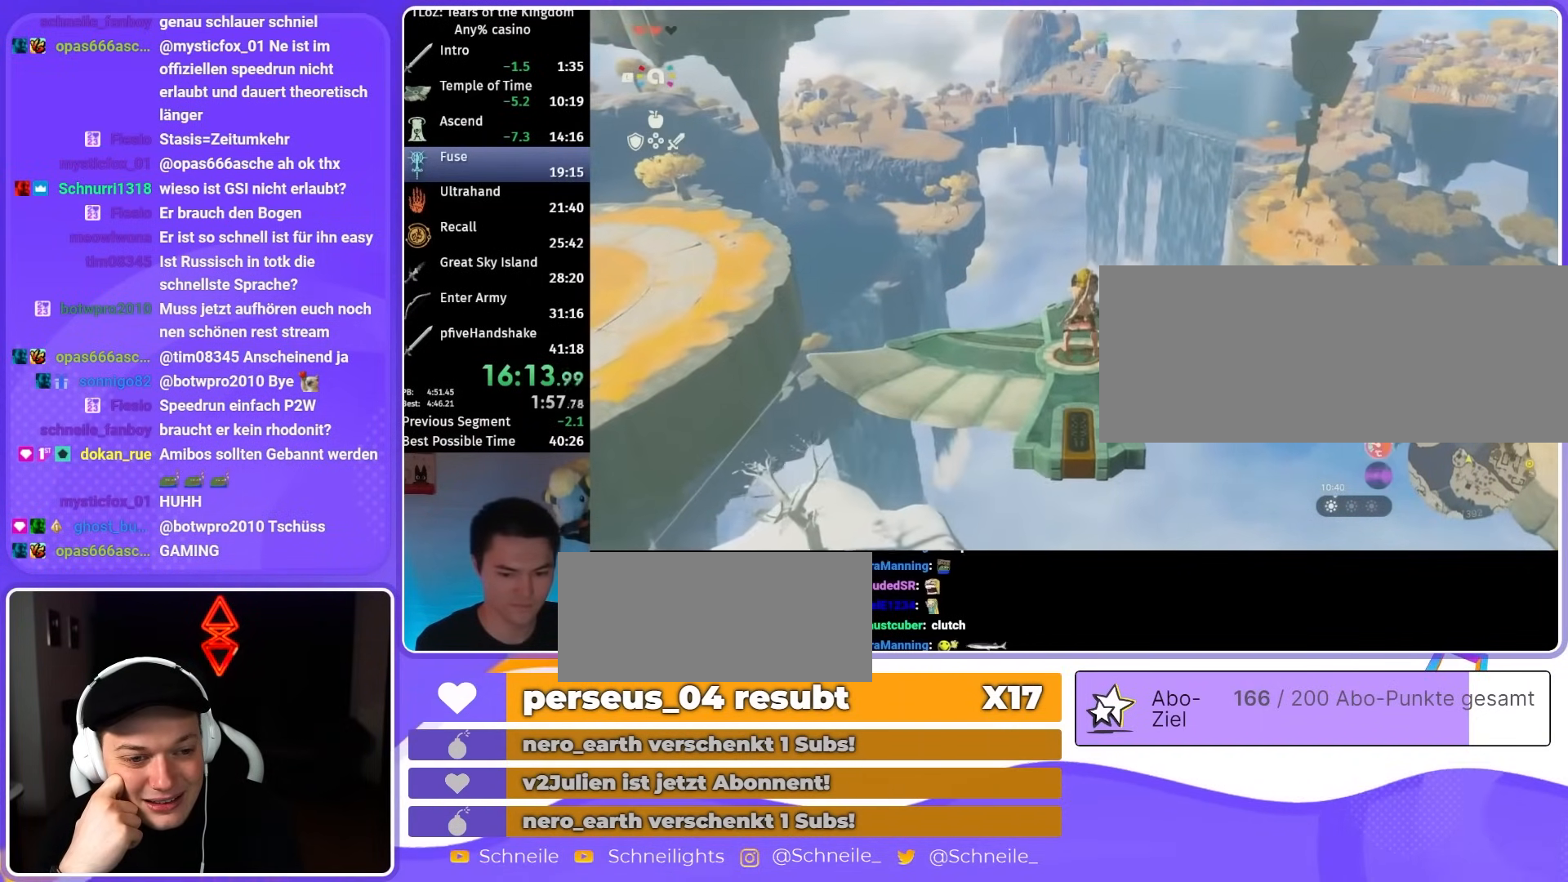
{"buttons": [], "left_stick": "center", "right_stick": "center", "events": [[150, "X", "down"], [183, "A", "down"], [217, "X", "up"], [283, "A", "up"], [350, "L2", "up"]]}
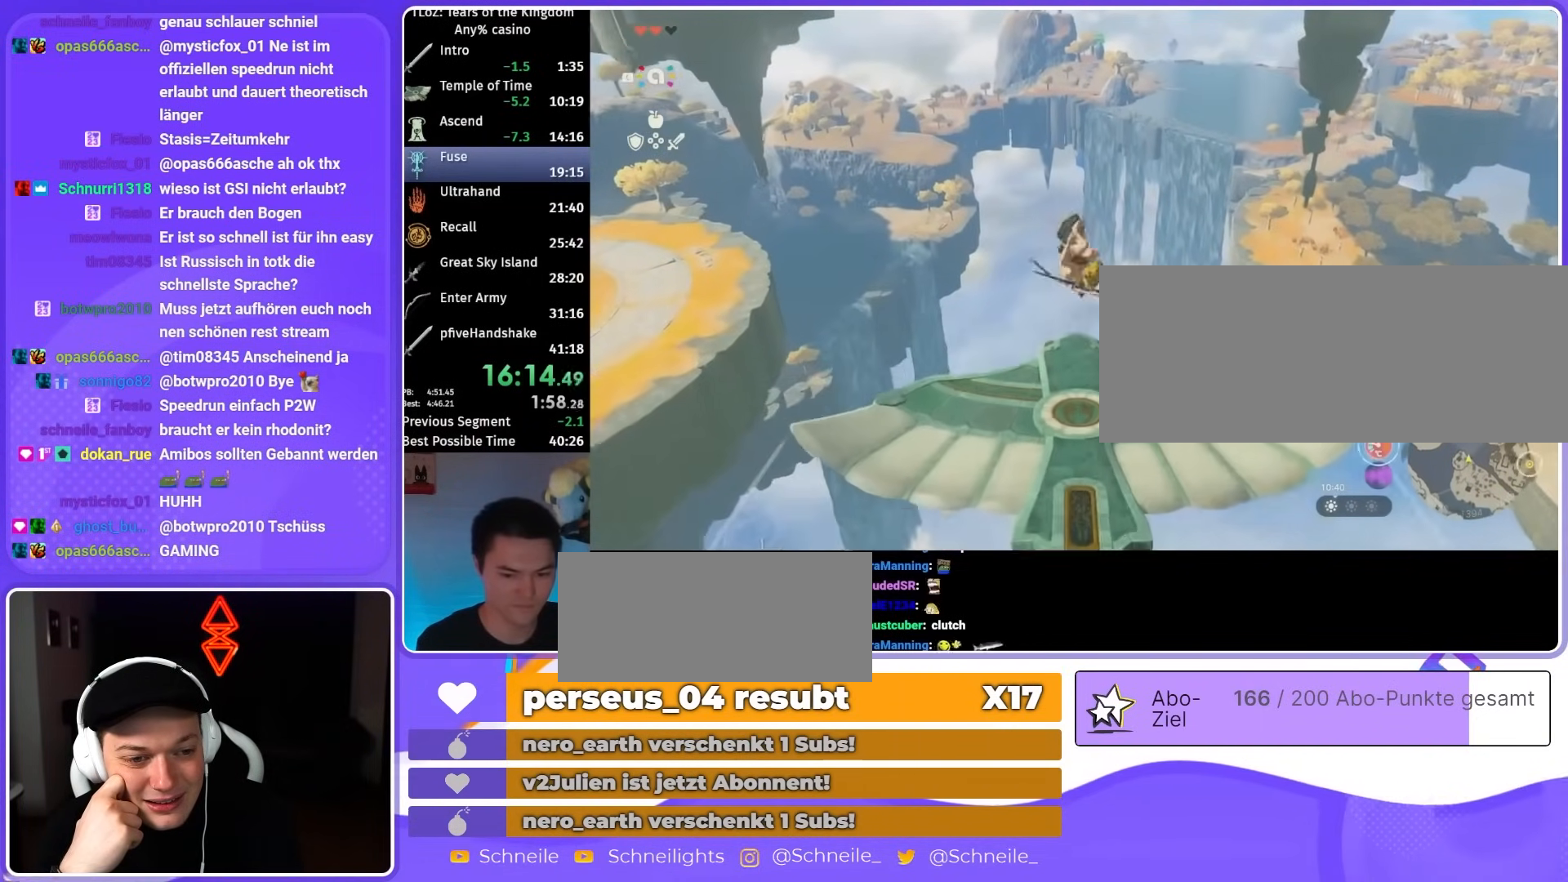
{"buttons": ["X"], "left_stick": "center", "right_stick": "center", "events": [[483, "X", "down"]]}
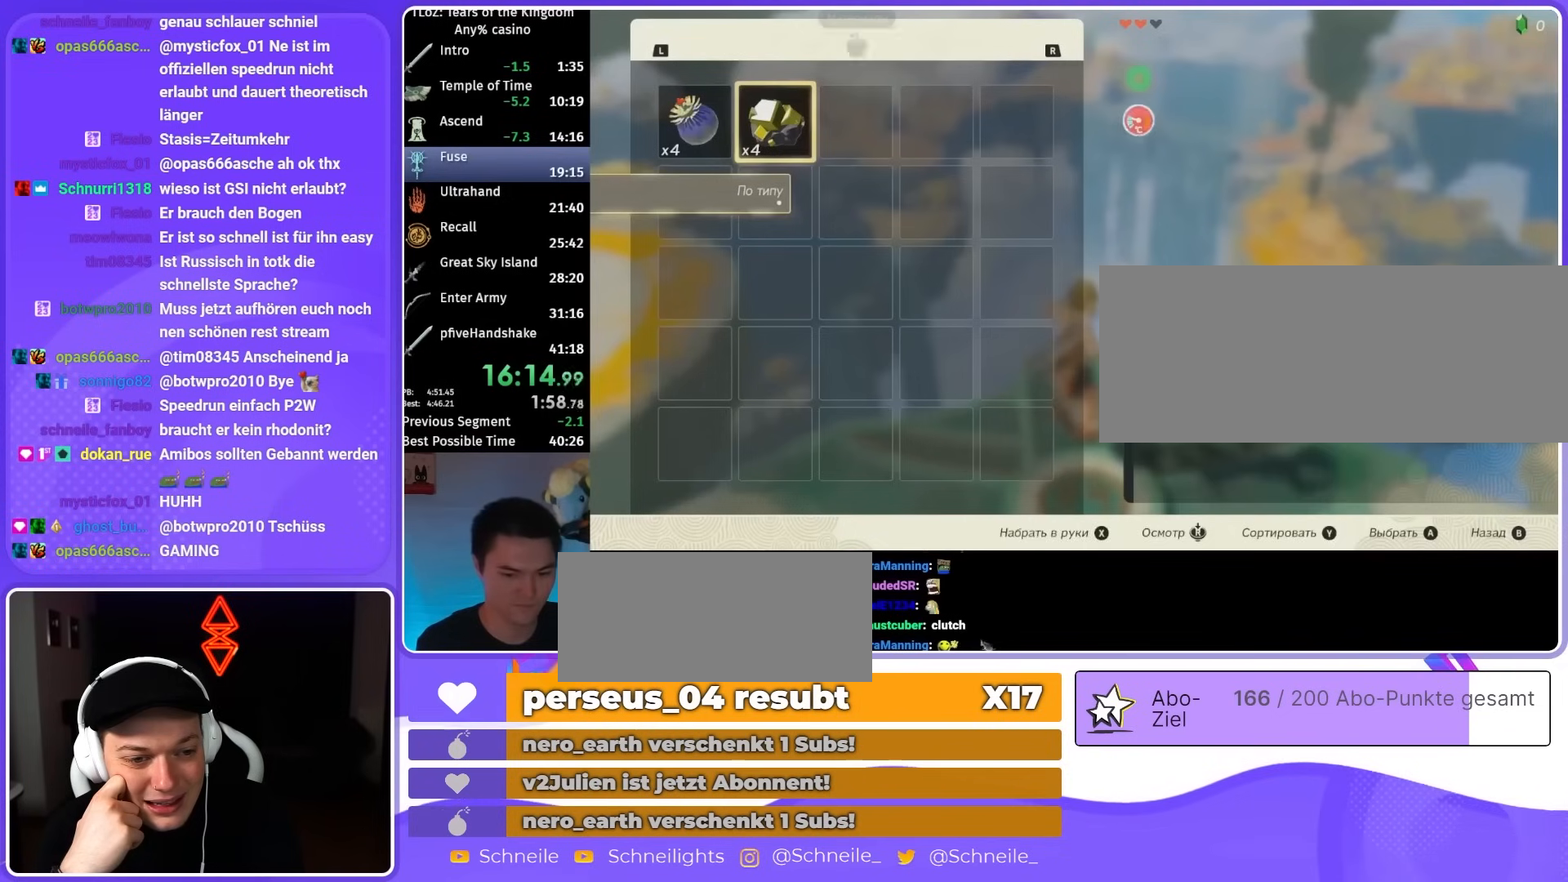
{"buttons": [], "left_stick": "left", "right_stick": "center", "events": [[83, "X", "up"], [183, "A", "down"], [383, "A", "up"], [450, "left_stick", "left"]]}
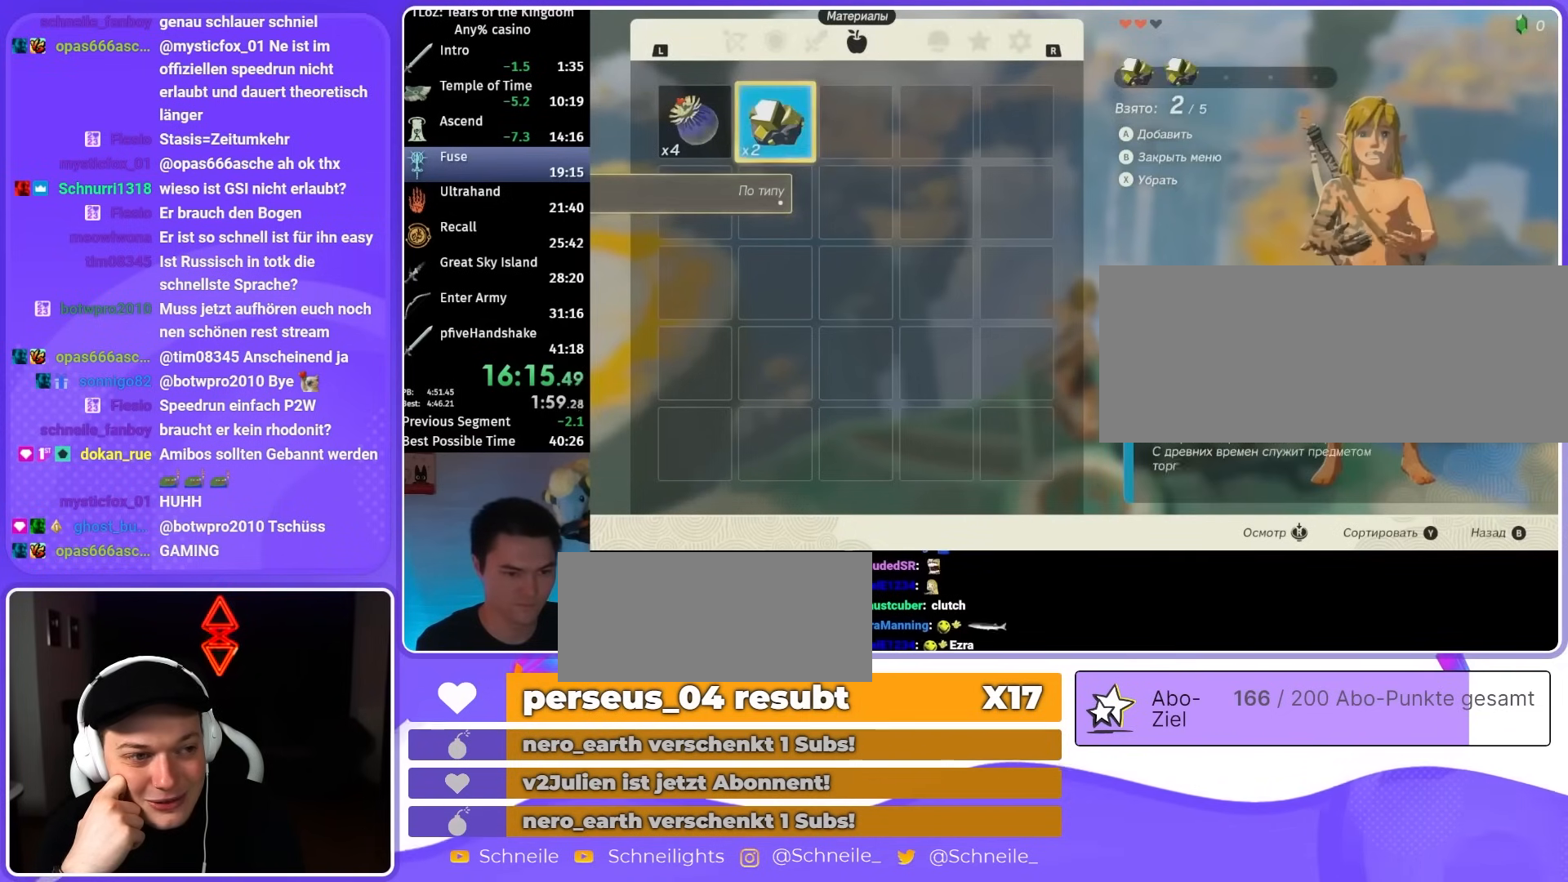
{"buttons": ["B", "Y"], "left_stick": "center", "right_stick": "center", "events": [[50, "A", "down"], [117, "left_stick", "center"], [150, "A", "up"], [217, "A", "down"], [283, "A", "up"], [450, "B", "down"], [450, "Y", "down"]]}
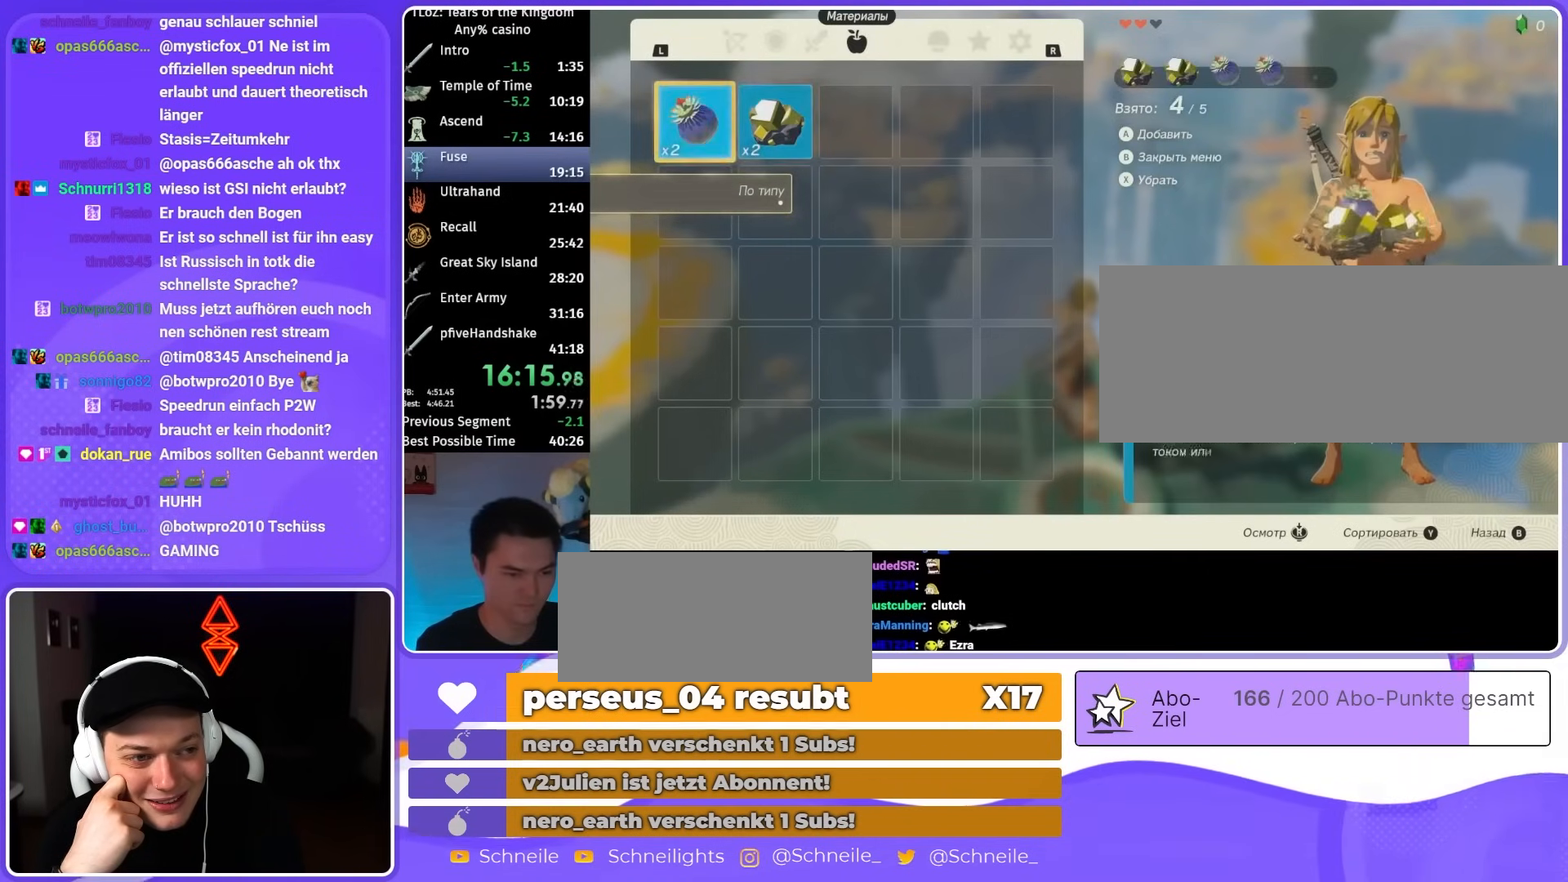
{"buttons": [], "left_stick": "center", "right_stick": "center", "events": [[17, "Y", "up"], [83, "B", "up"], [150, "B", "down"], [217, "B", "up"], [283, "B", "down"], [350, "B", "up"], [417, "B", "down"], [483, "B", "up"]]}
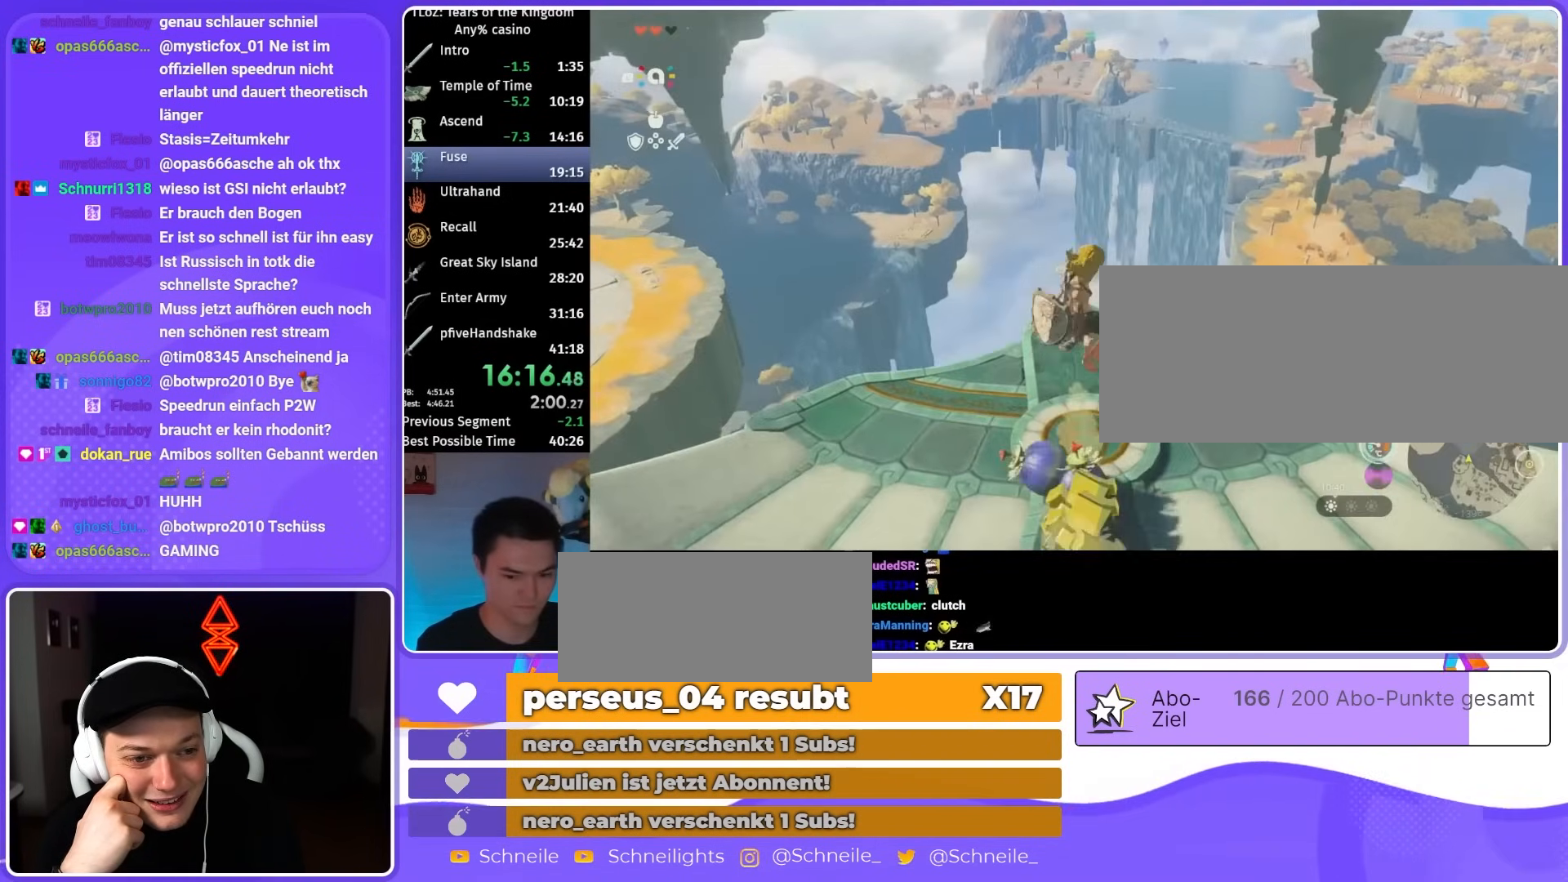
{"buttons": ["A"], "left_stick": "center", "right_stick": "center", "events": [[117, "right_stick", "up-left"], [217, "left_stick", "up"], [217, "right_stick", "center"], [317, "A", "down"], [417, "A", "up"], [450, "A", "down"], [450, "left_stick", "center"]]}
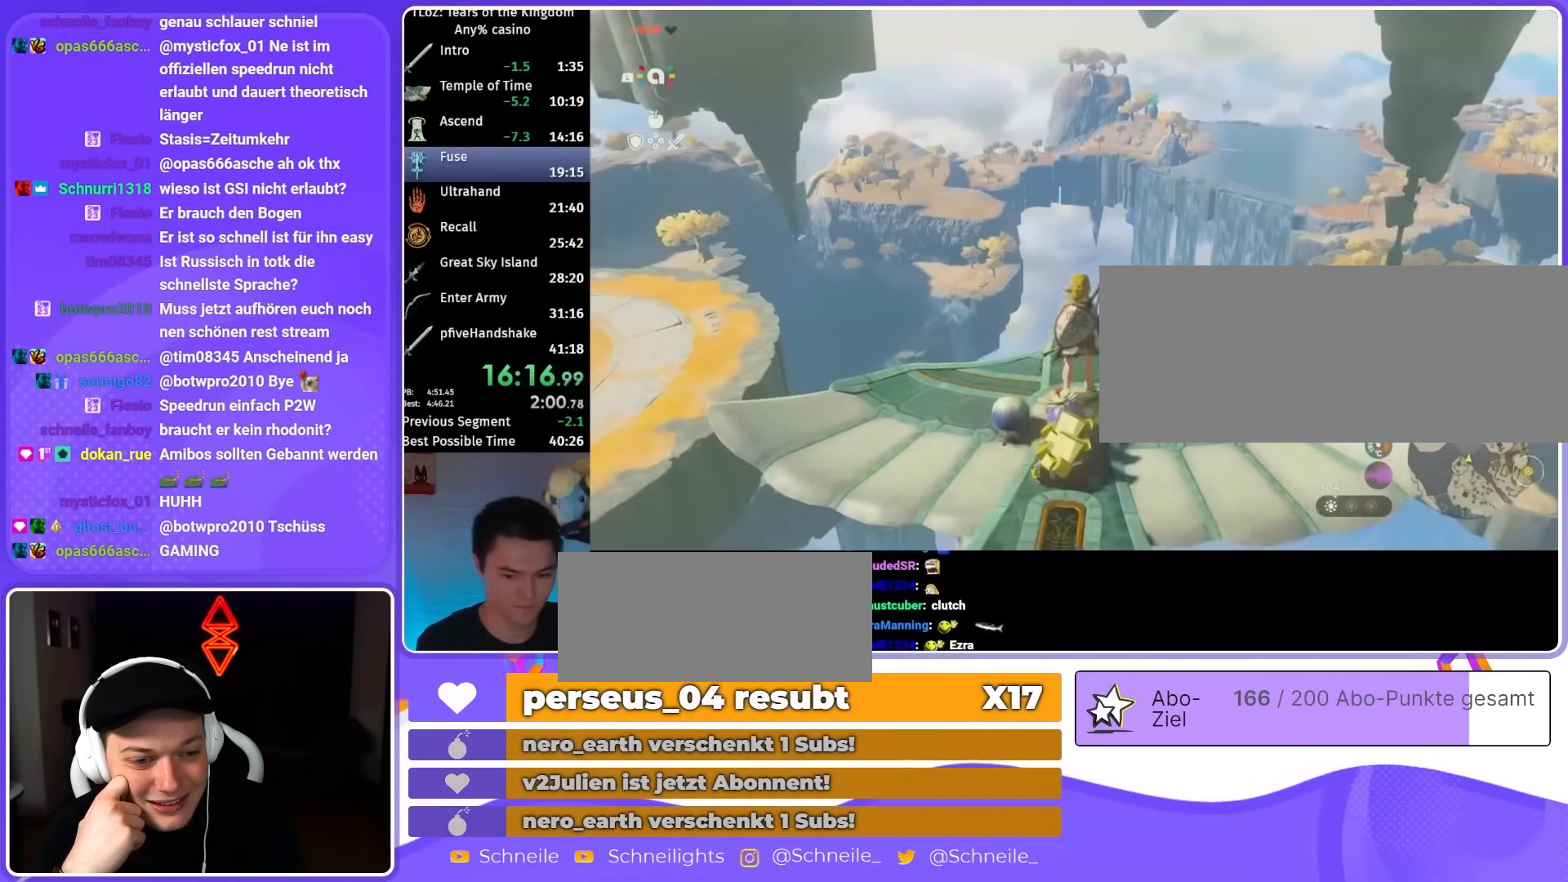
{"buttons": [], "left_stick": "down", "right_stick": "center", "events": [[17, "A", "up"], [117, "A", "down"], [150, "left_stick", "down"], [183, "A", "up"], [250, "A", "down"], [350, "A", "up"], [417, "A", "down"], [483, "A", "up"]]}
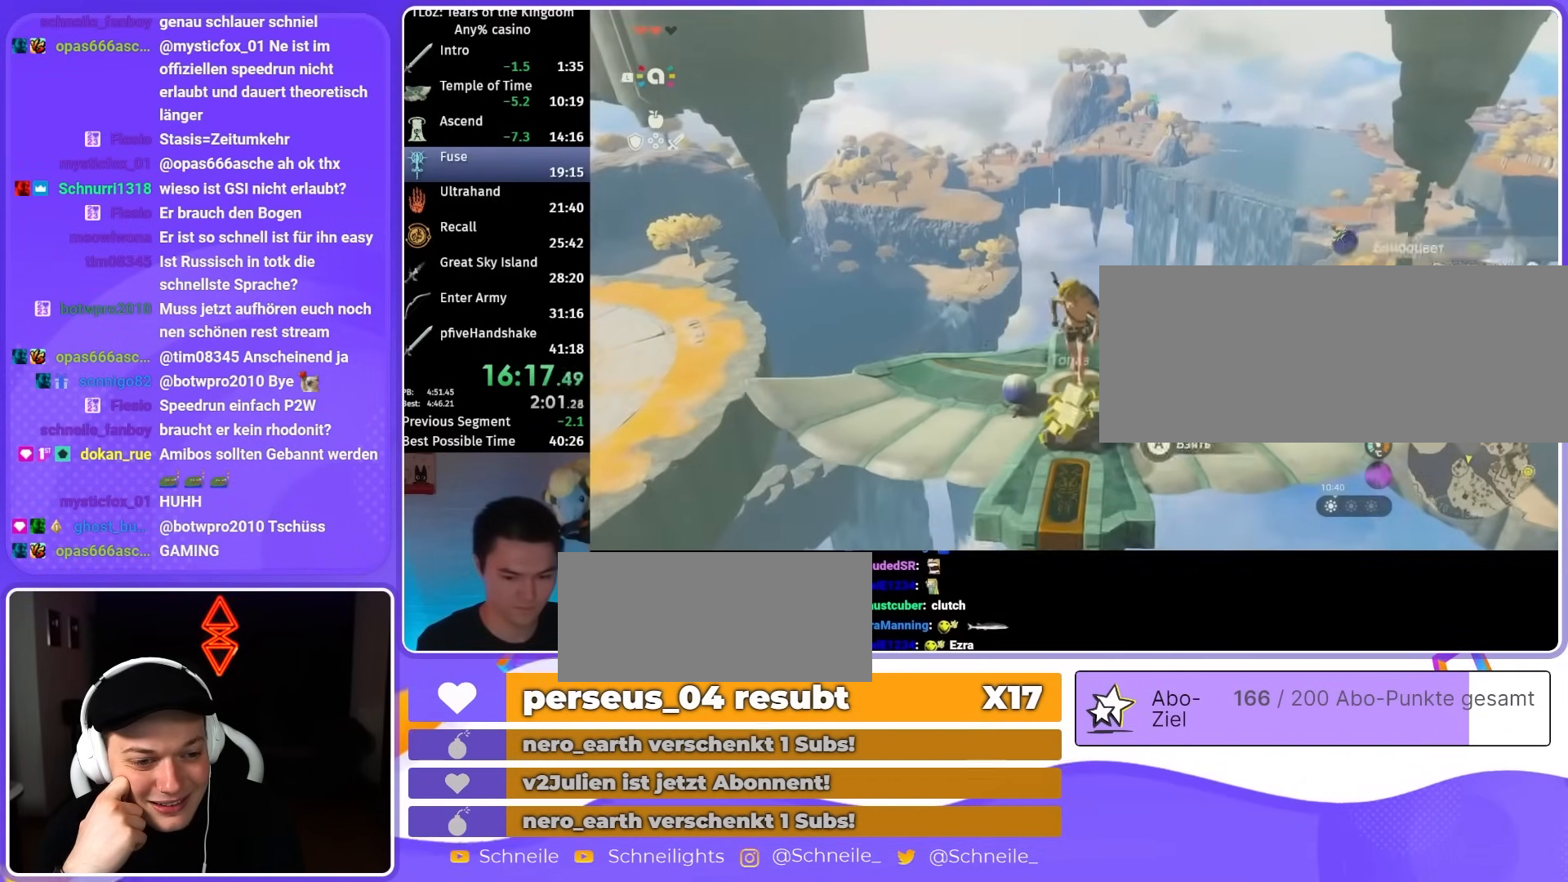
{"buttons": [], "left_stick": "up", "right_stick": "center", "events": [[17, "left_stick", "center"], [50, "A", "down"], [150, "A", "up"], [217, "A", "down"], [283, "A", "up"], [350, "A", "down"], [383, "left_stick", "up"], [450, "A", "up"]]}
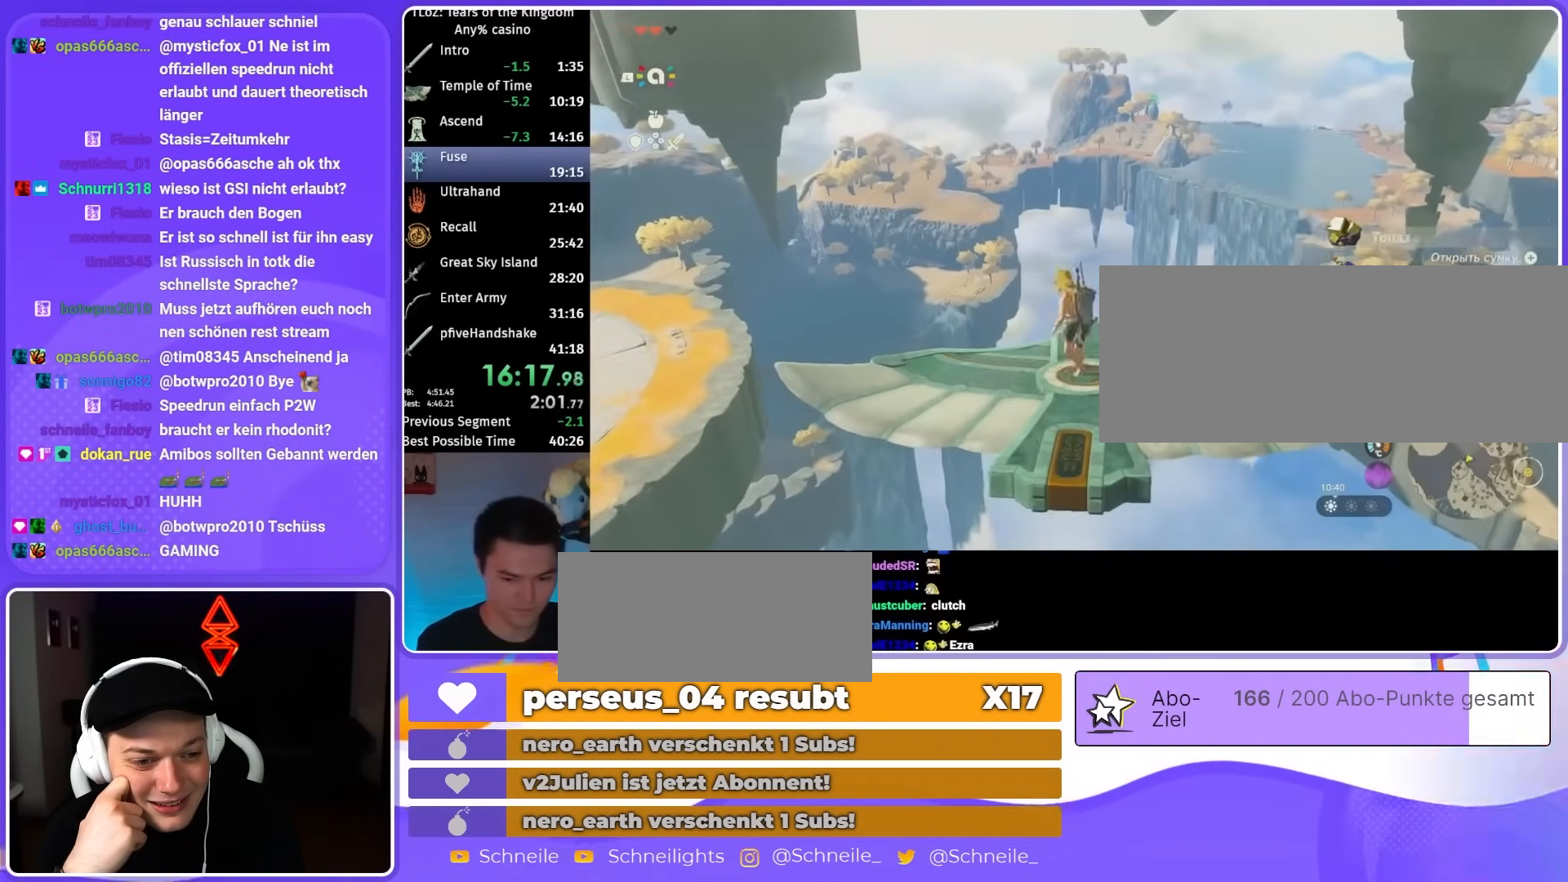
{"buttons": ["L2"], "left_stick": "center", "right_stick": "center", "events": [[17, "left_stick", "center"], [150, "L2", "down"], [150, "right_stick", "down"], [283, "right_stick", "center"], [350, "left_stick", "up-right"], [450, "left_stick", "center"]]}
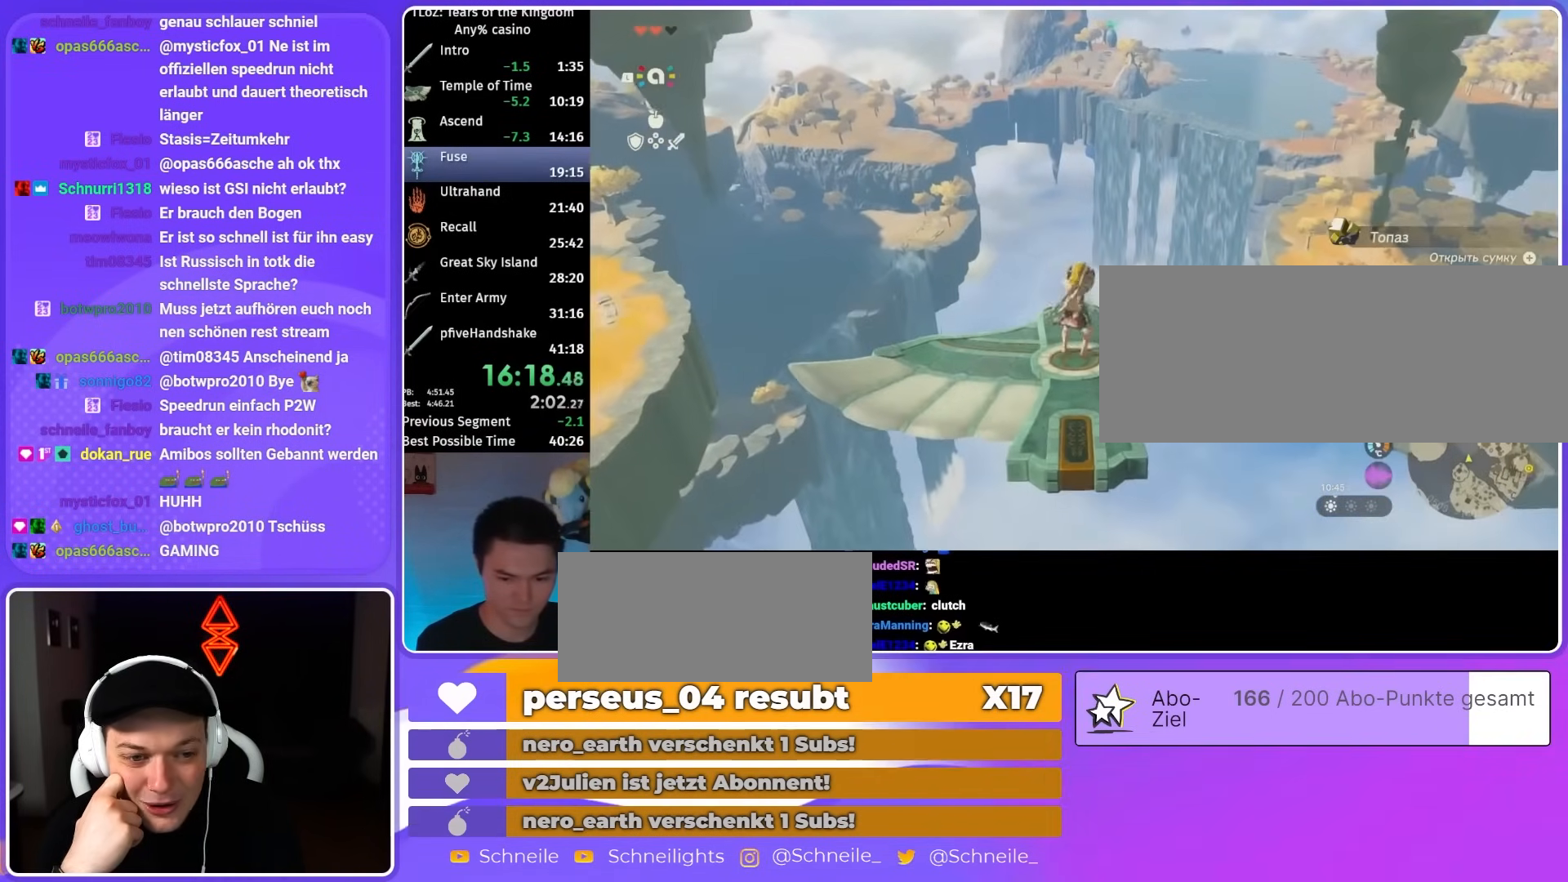
{"buttons": ["L2"], "left_stick": "center", "right_stick": "center", "events": [[350, "right_stick", "up"], [450, "right_stick", "center"]]}
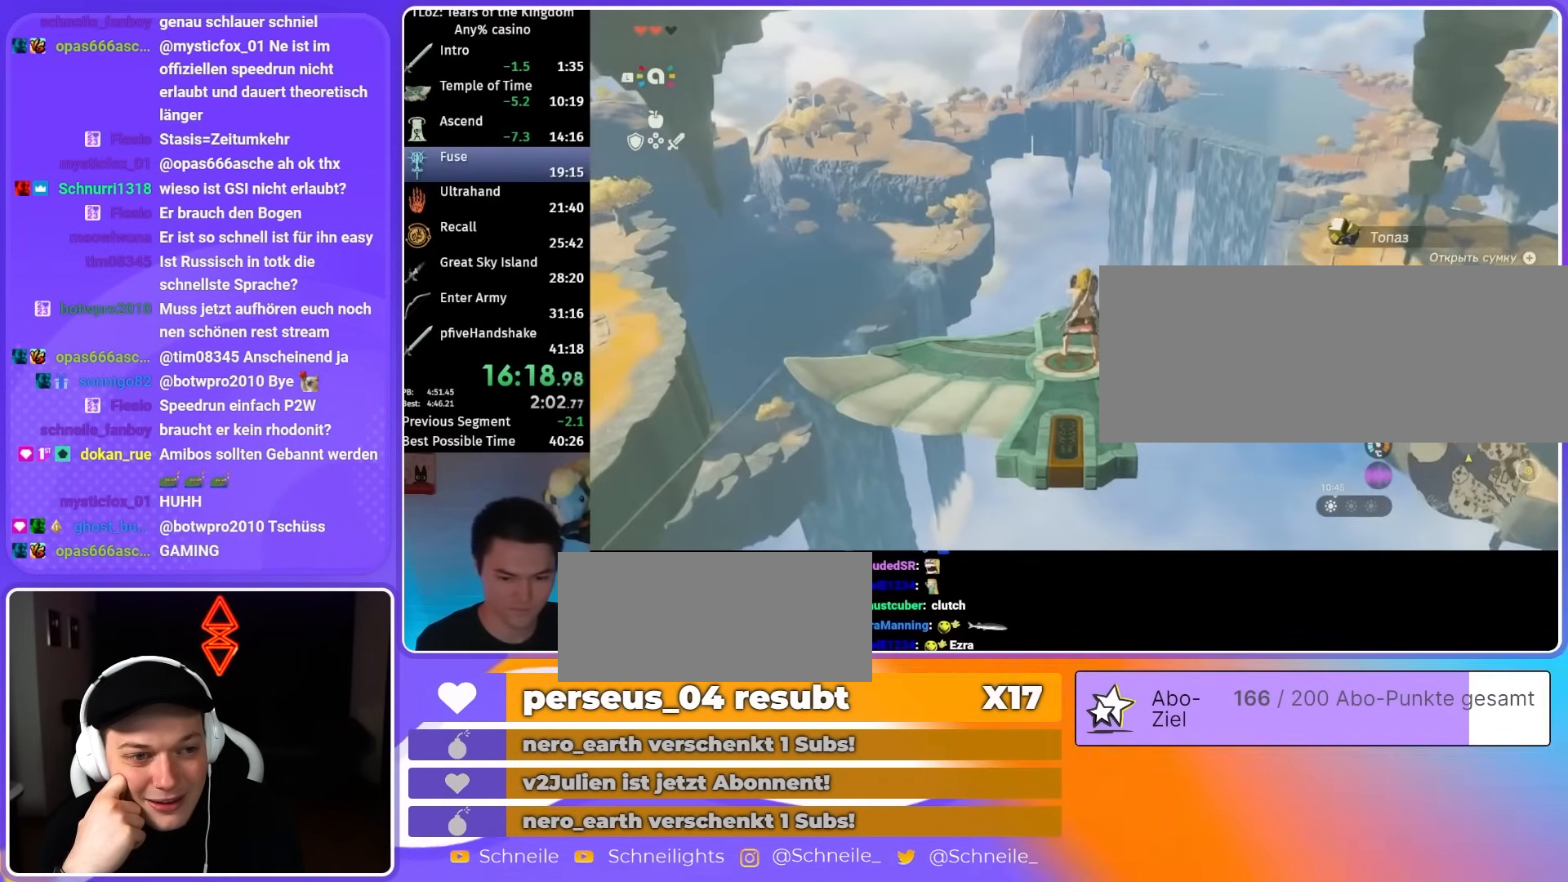
{"buttons": ["L2"], "left_stick": "center", "right_stick": "center", "events": []}
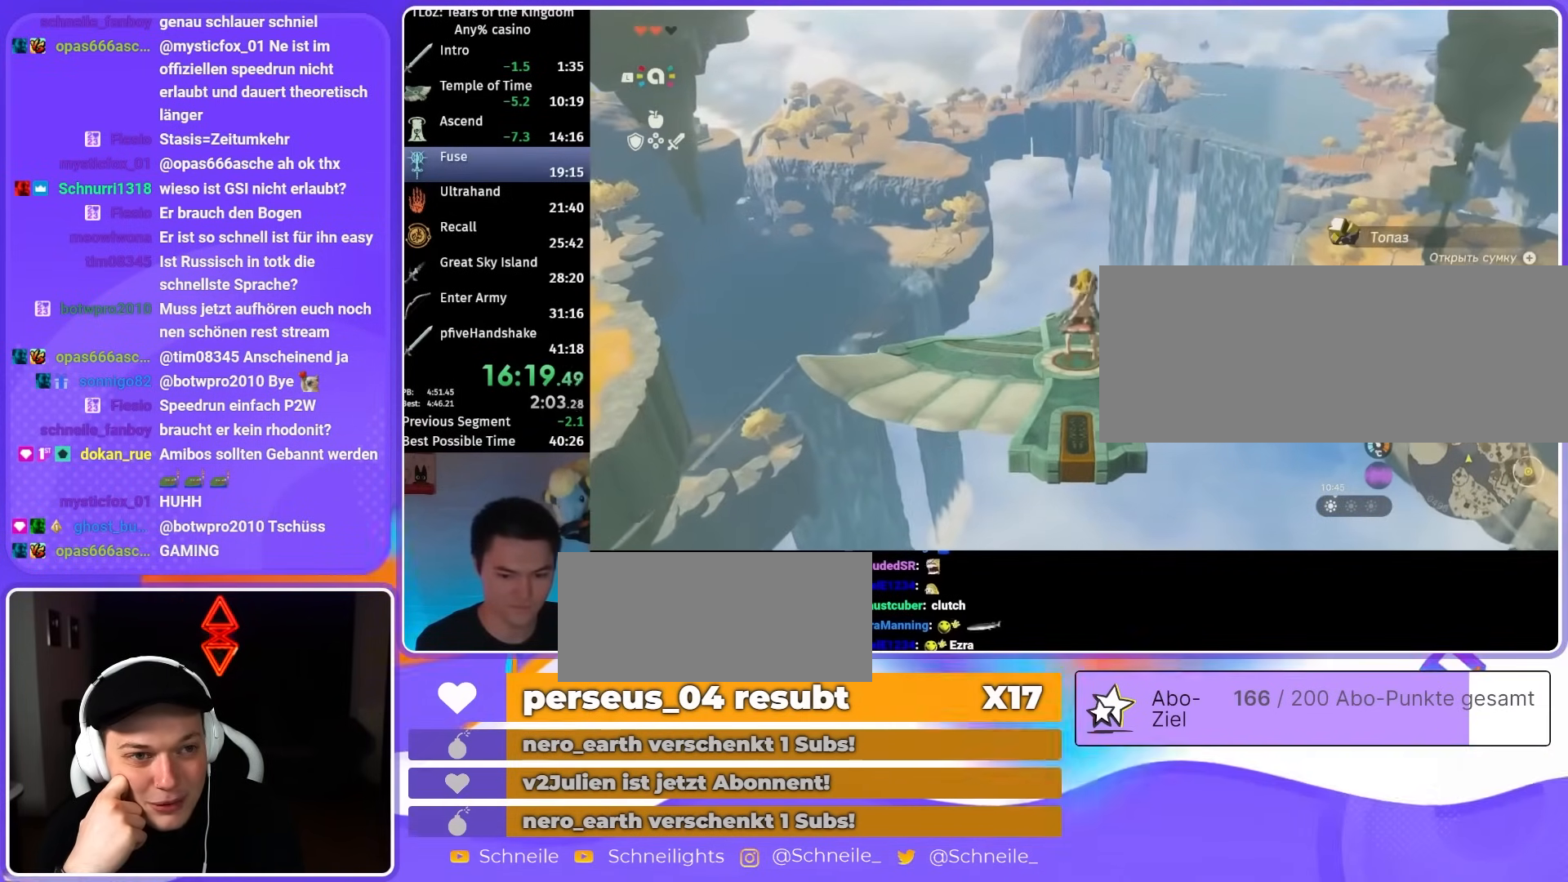
{"buttons": ["L2"], "left_stick": "center", "right_stick": "center", "events": []}
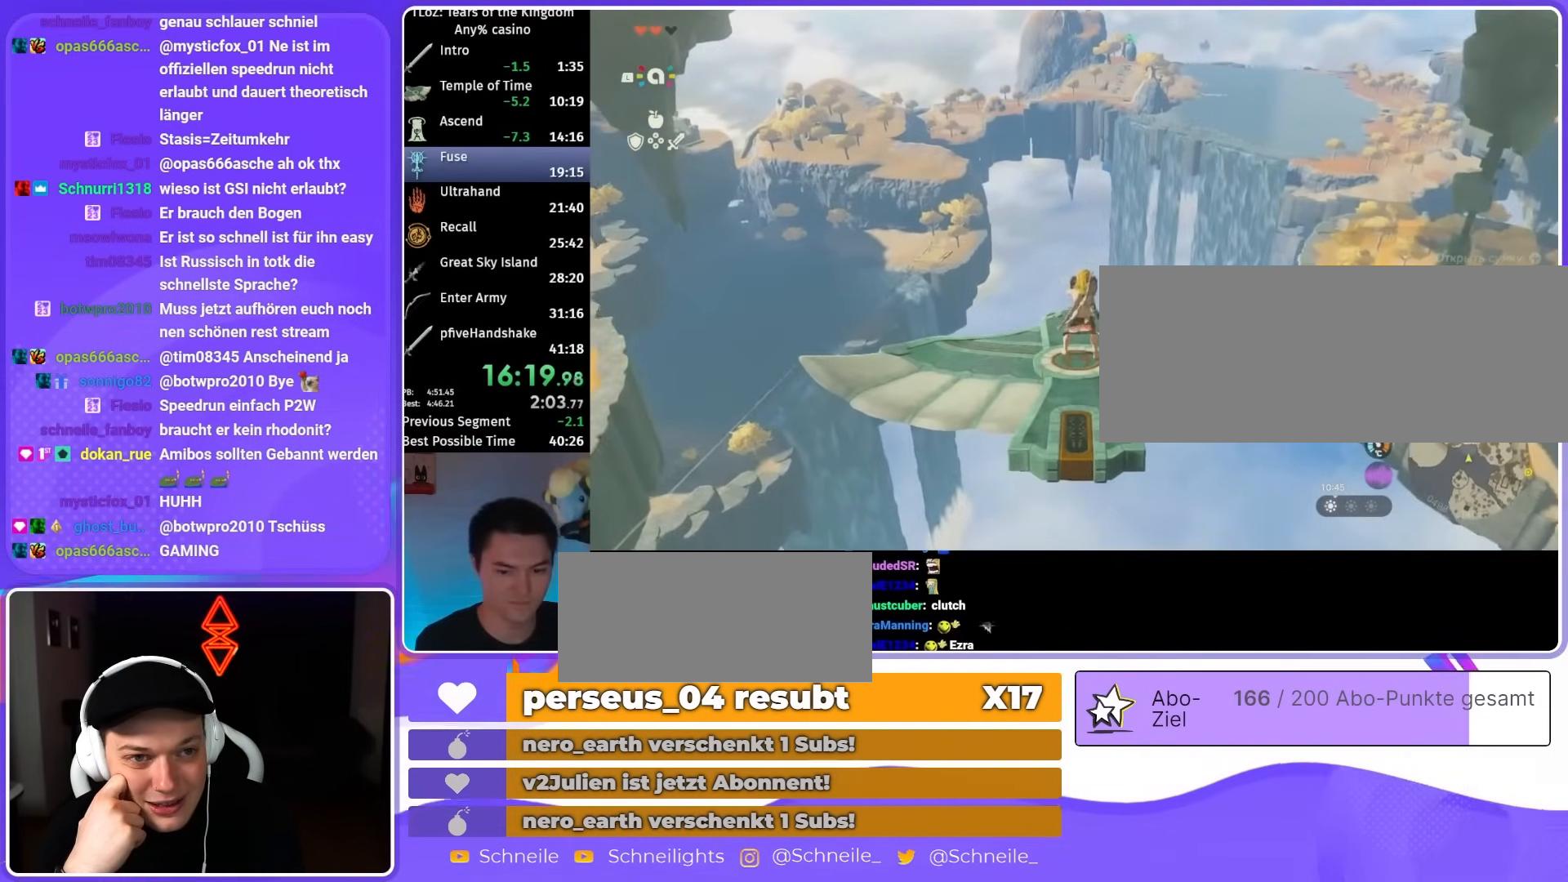
{"buttons": [], "left_stick": "center", "right_stick": "center", "events": [[117, "A", "down"], [117, "X", "down"], [150, "X", "up"], [217, "A", "up"], [283, "L2", "up"]]}
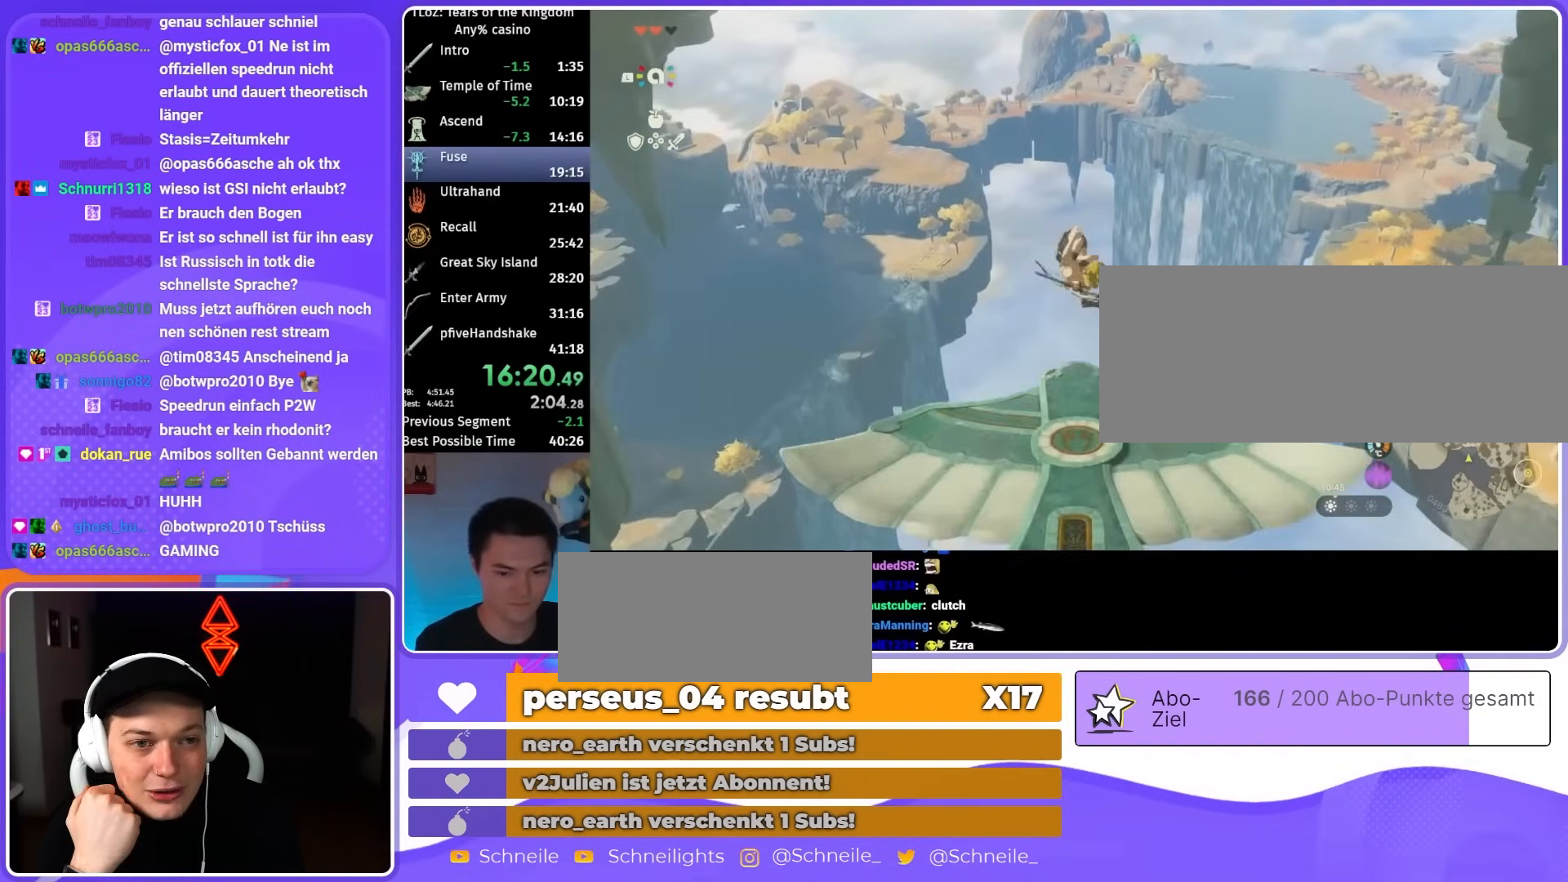
{"buttons": ["X"], "left_stick": "center", "right_stick": "center", "events": [[417, "X", "down"]]}
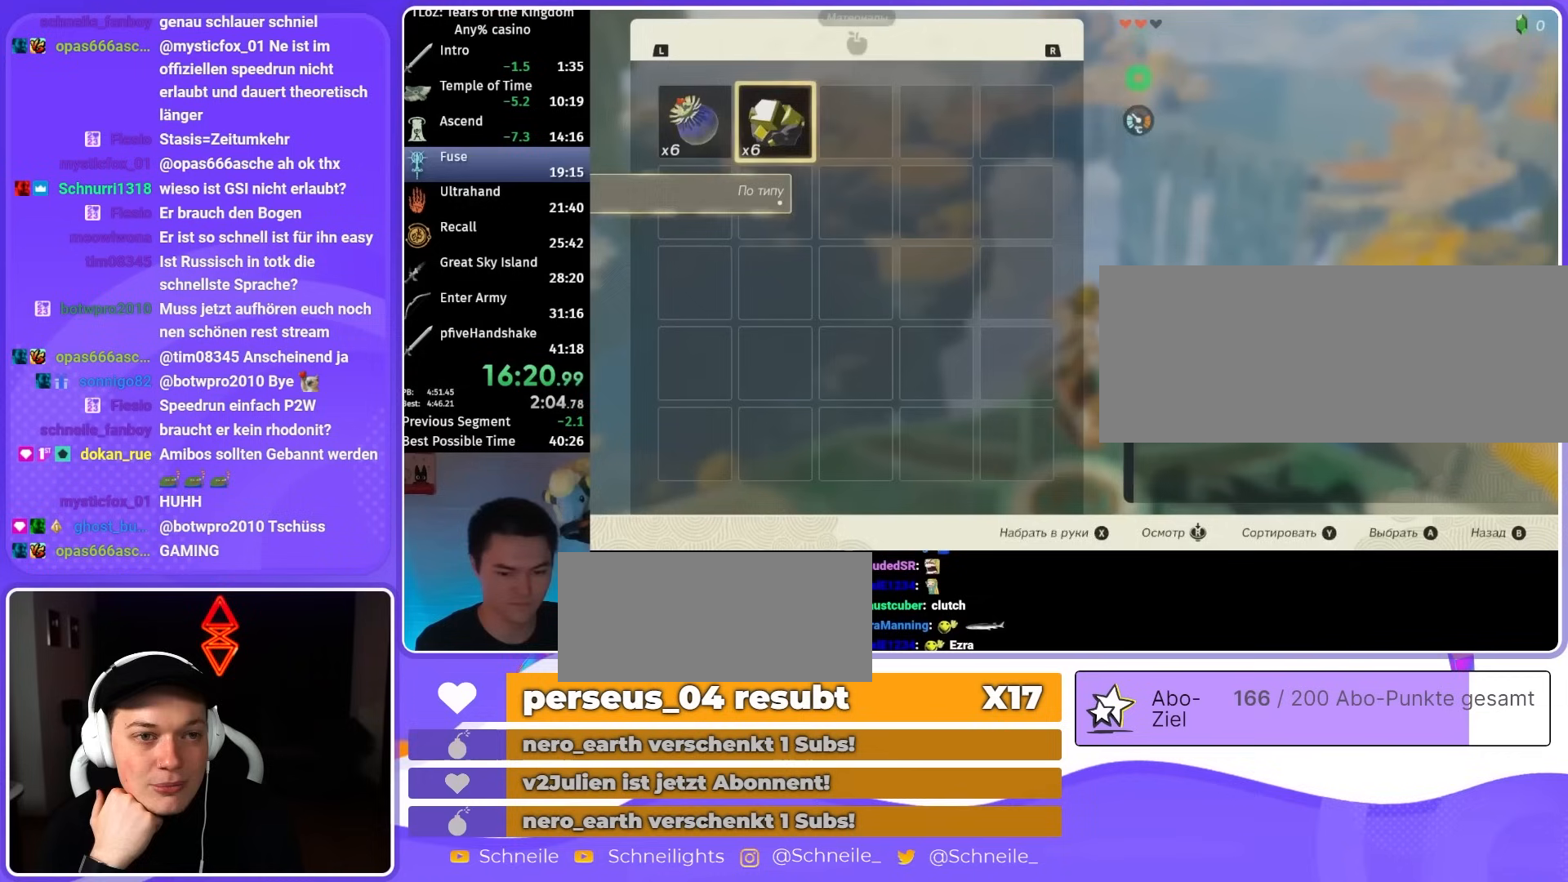
{"buttons": ["A"], "left_stick": "left", "right_stick": "center", "events": [[17, "X", "up"], [150, "A", "down"], [183, "A", "up"], [317, "A", "down"], [483, "left_stick", "left"]]}
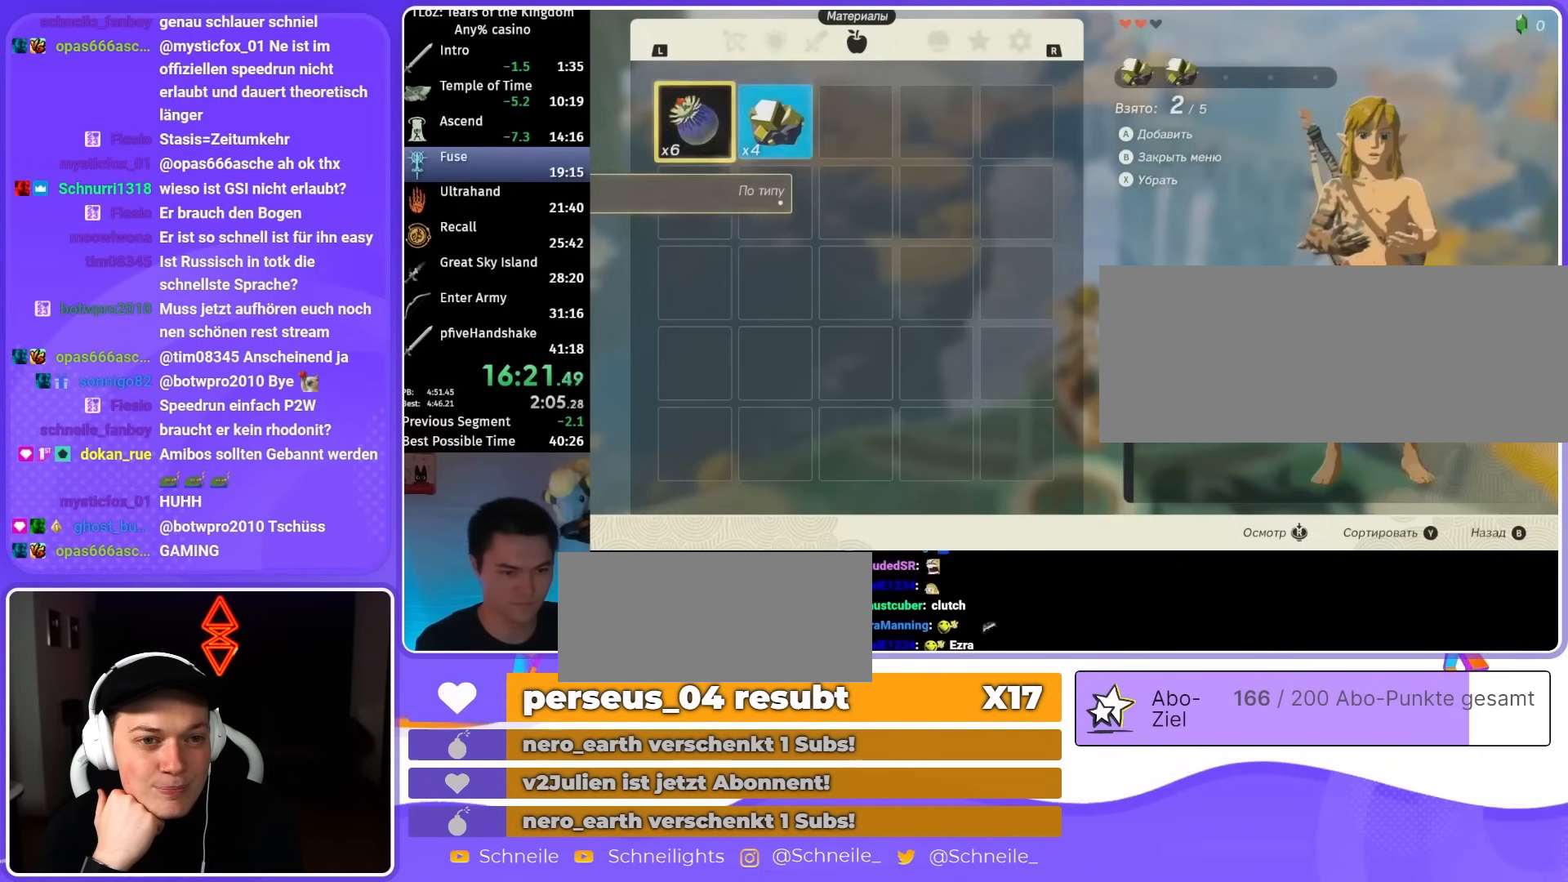
{"buttons": ["B"], "left_stick": "center", "right_stick": "down-left", "events": [[50, "left_stick", "center"], [83, "A", "up"], [183, "A", "down"], [217, "A", "up"], [417, "B", "down"], [417, "Y", "down"], [450, "Y", "up"], [483, "right_stick", "down-left"]]}